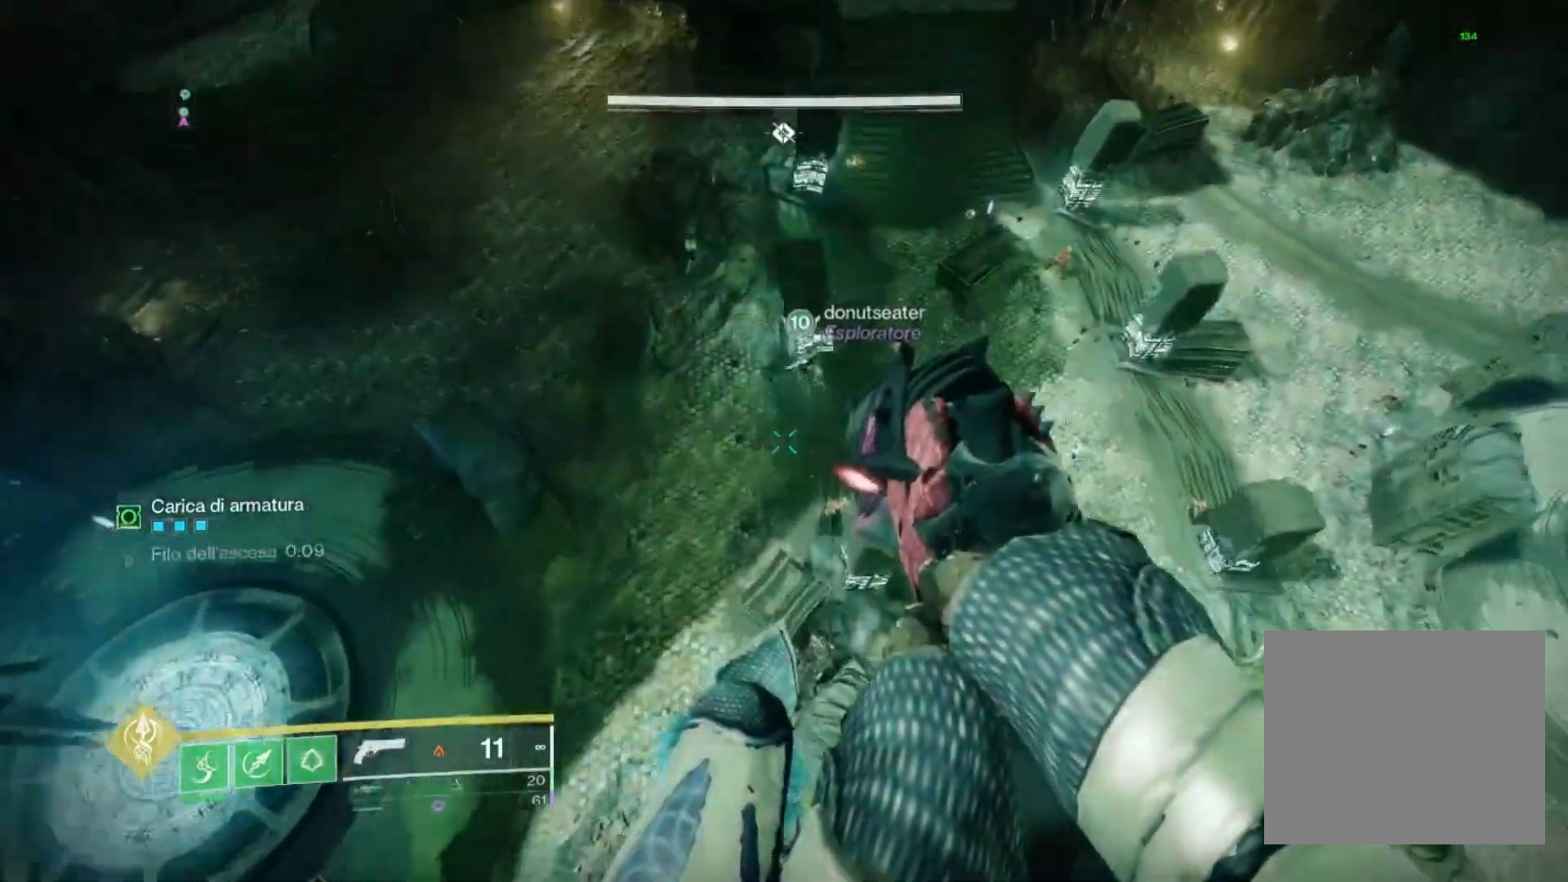
Gameplay with a controller (PlayStation layout); each line is a JSON object with the inputs held at the frame after it. "events" lists button and stick changes between this image and that frame as [ms after this image, input, new state], when the widget could be followed in between.
{"buttons": ["CROSS"], "left_stick": "up", "right_stick": "center", "events": [[33, "right_stick", "up"], [200, "right_stick", "center"], [233, "left_stick", "center"], [400, "right_stick", "up"], [433, "CROSS", "down"], [467, "left_stick", "up"], [467, "right_stick", "center"]]}
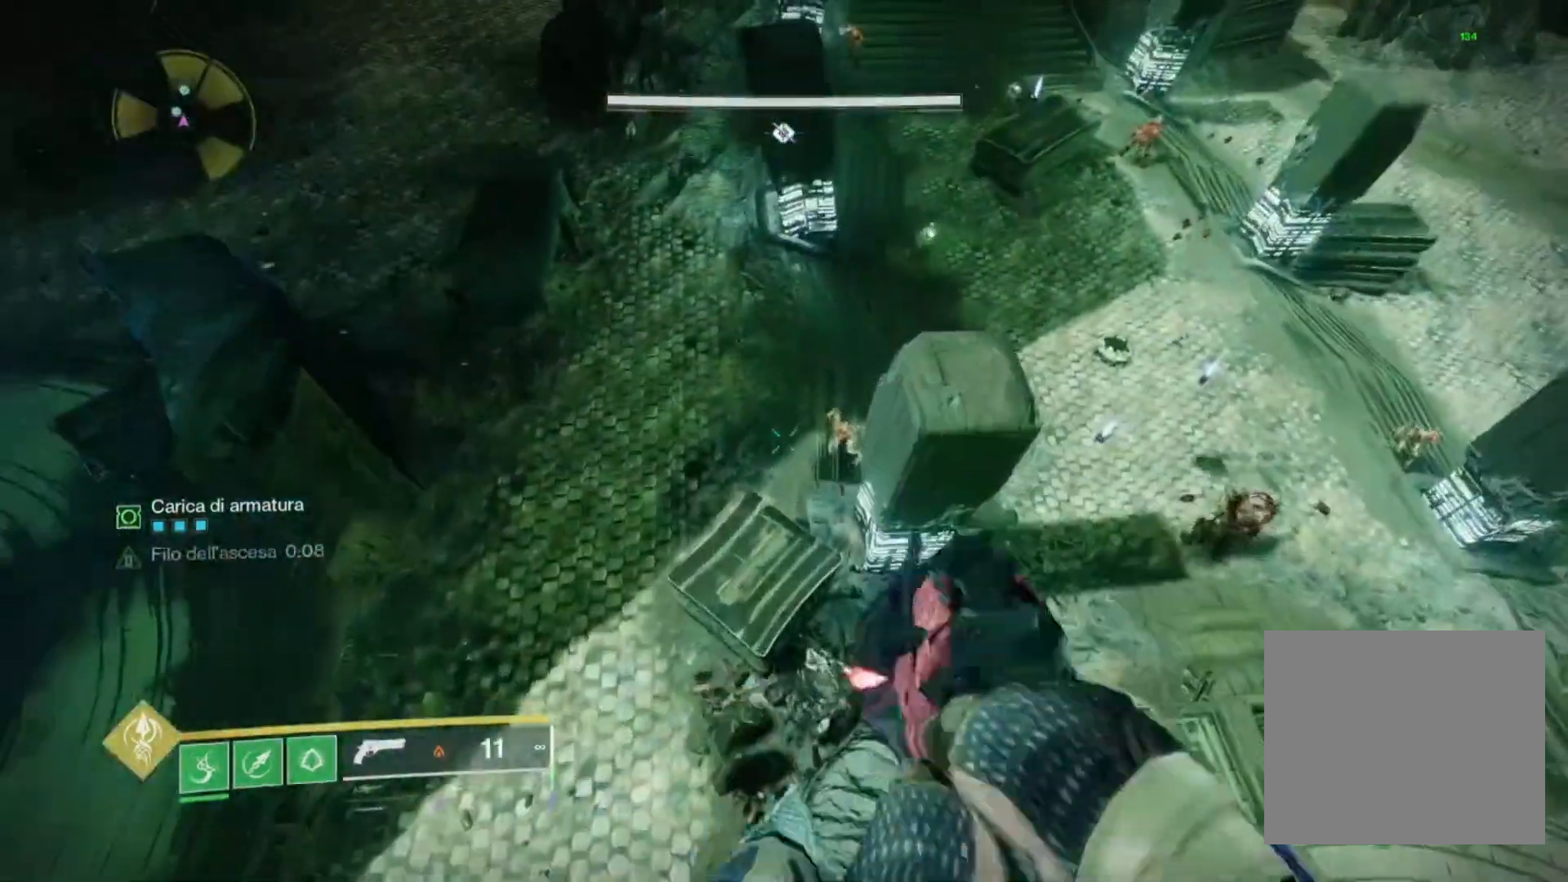
{"buttons": [], "left_stick": "up-left", "right_stick": "down-right", "events": [[100, "CROSS", "up"], [233, "right_stick", "down-right"], [300, "R2", "down"], [367, "R1", "down"], [367, "left_stick", "up-left"], [467, "R1", "up"], [467, "R2", "up"]]}
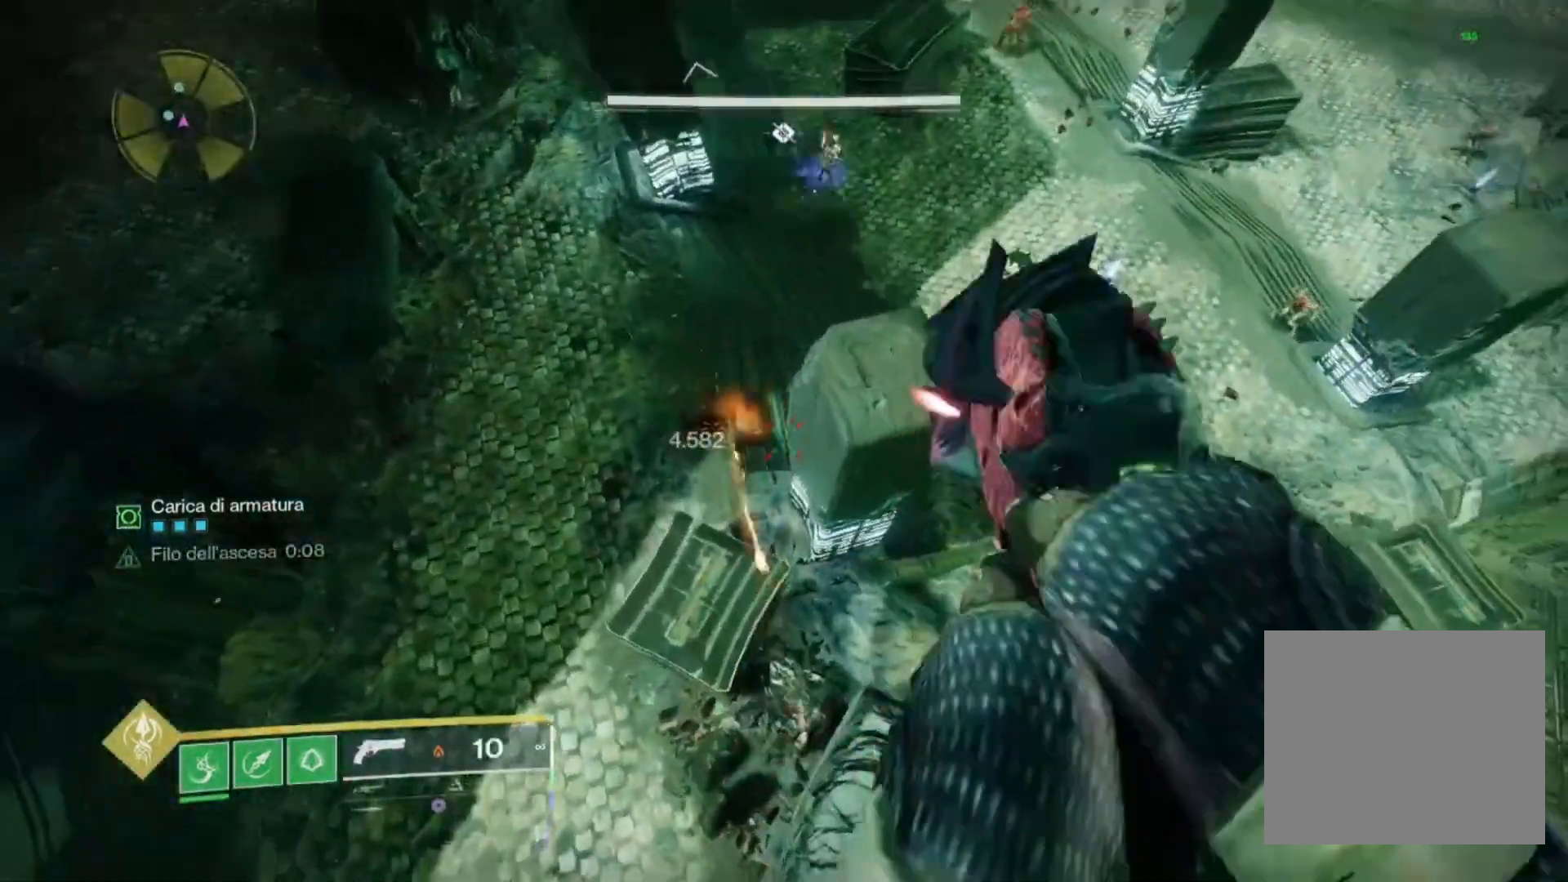
{"buttons": [], "left_stick": "left", "right_stick": "center", "events": [[67, "right_stick", "right"], [267, "left_stick", "left"], [267, "right_stick", "center"]]}
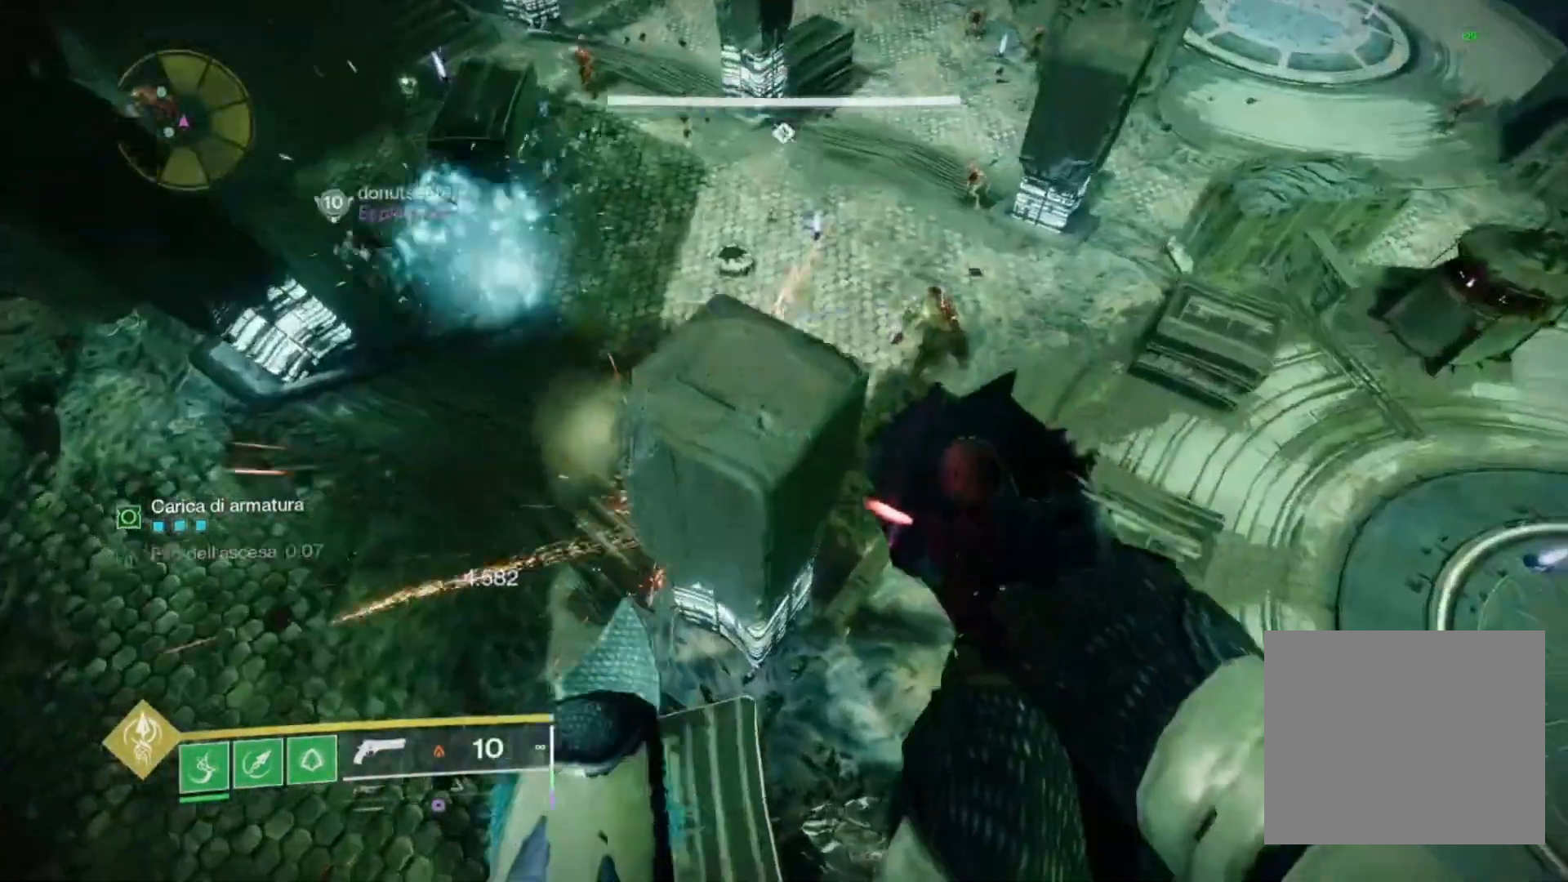
{"buttons": [], "left_stick": "up-left", "right_stick": "up", "events": [[133, "right_stick", "up"], [167, "left_stick", "up-left"], [300, "L3", "down"], [300, "right_stick", "center"], [433, "L3", "up"], [433, "right_stick", "up"]]}
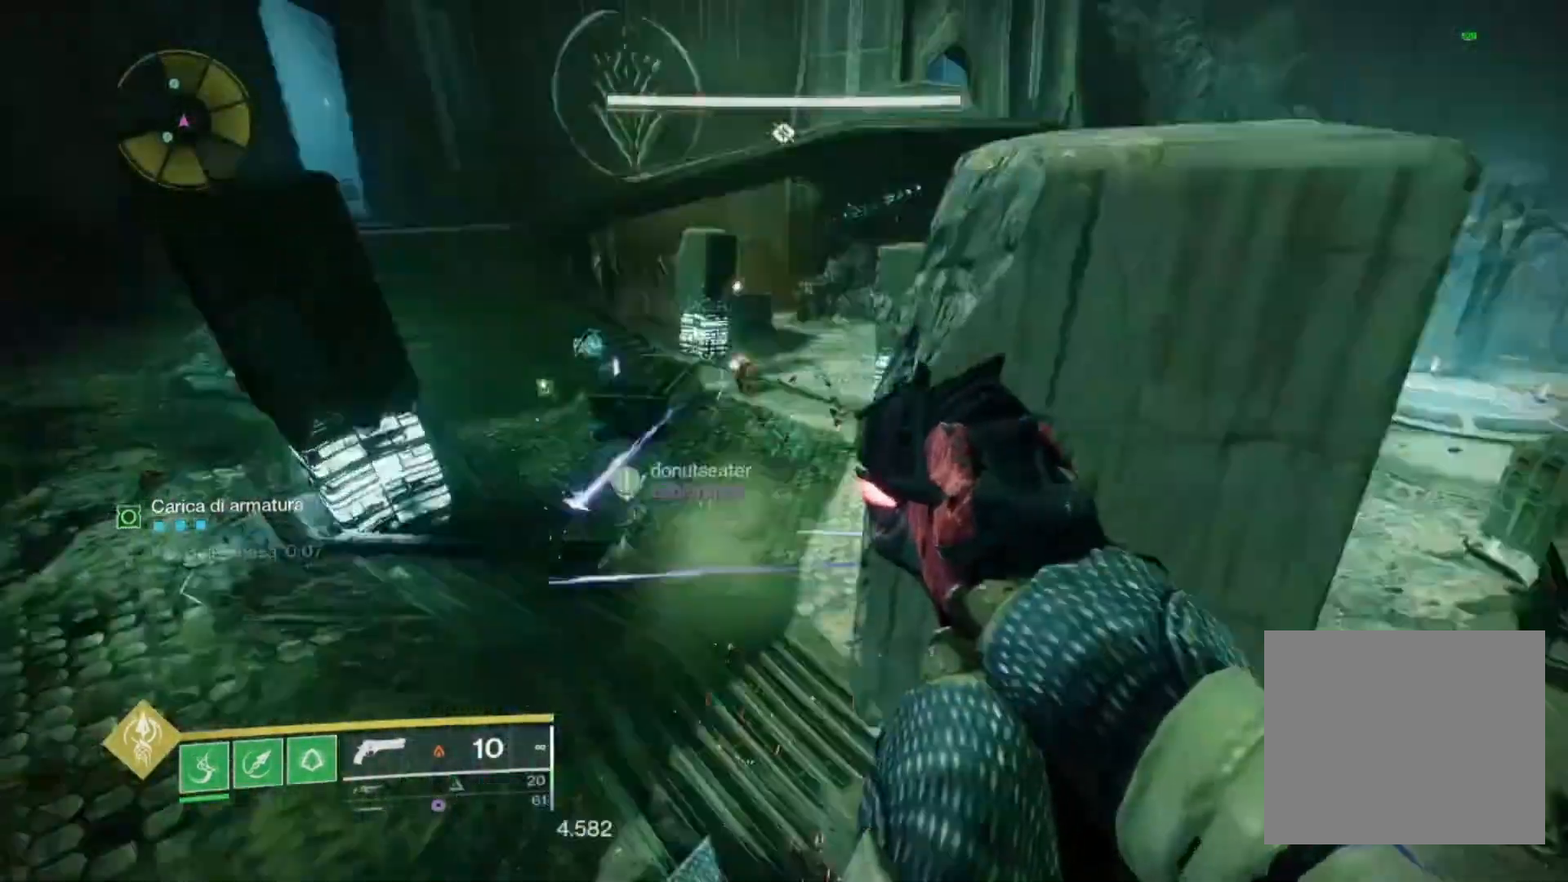
{"buttons": [], "left_stick": "up-left", "right_stick": "center", "events": [[33, "right_stick", "center"]]}
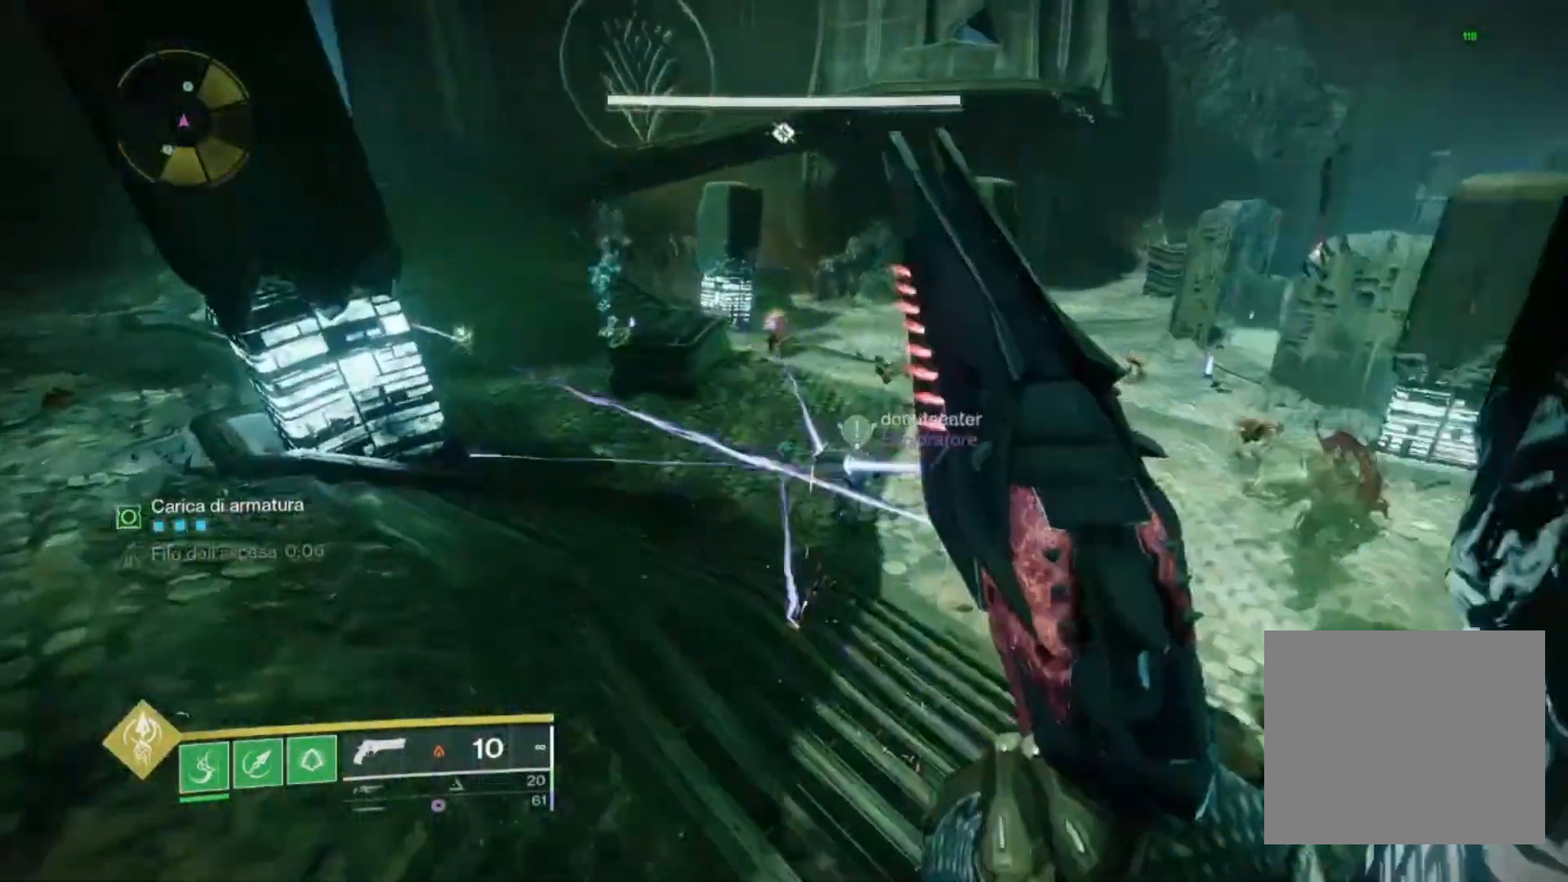
{"buttons": ["R1"], "left_stick": "up", "right_stick": "center", "events": [[33, "right_stick", "up"], [100, "L2", "down"], [133, "L1", "down"], [133, "left_stick", "center"], [200, "right_stick", "center"], [233, "left_stick", "up"], [267, "L1", "up"], [333, "right_stick", "up-left"], [400, "right_stick", "center"], [467, "L2", "up"], [467, "R1", "down"]]}
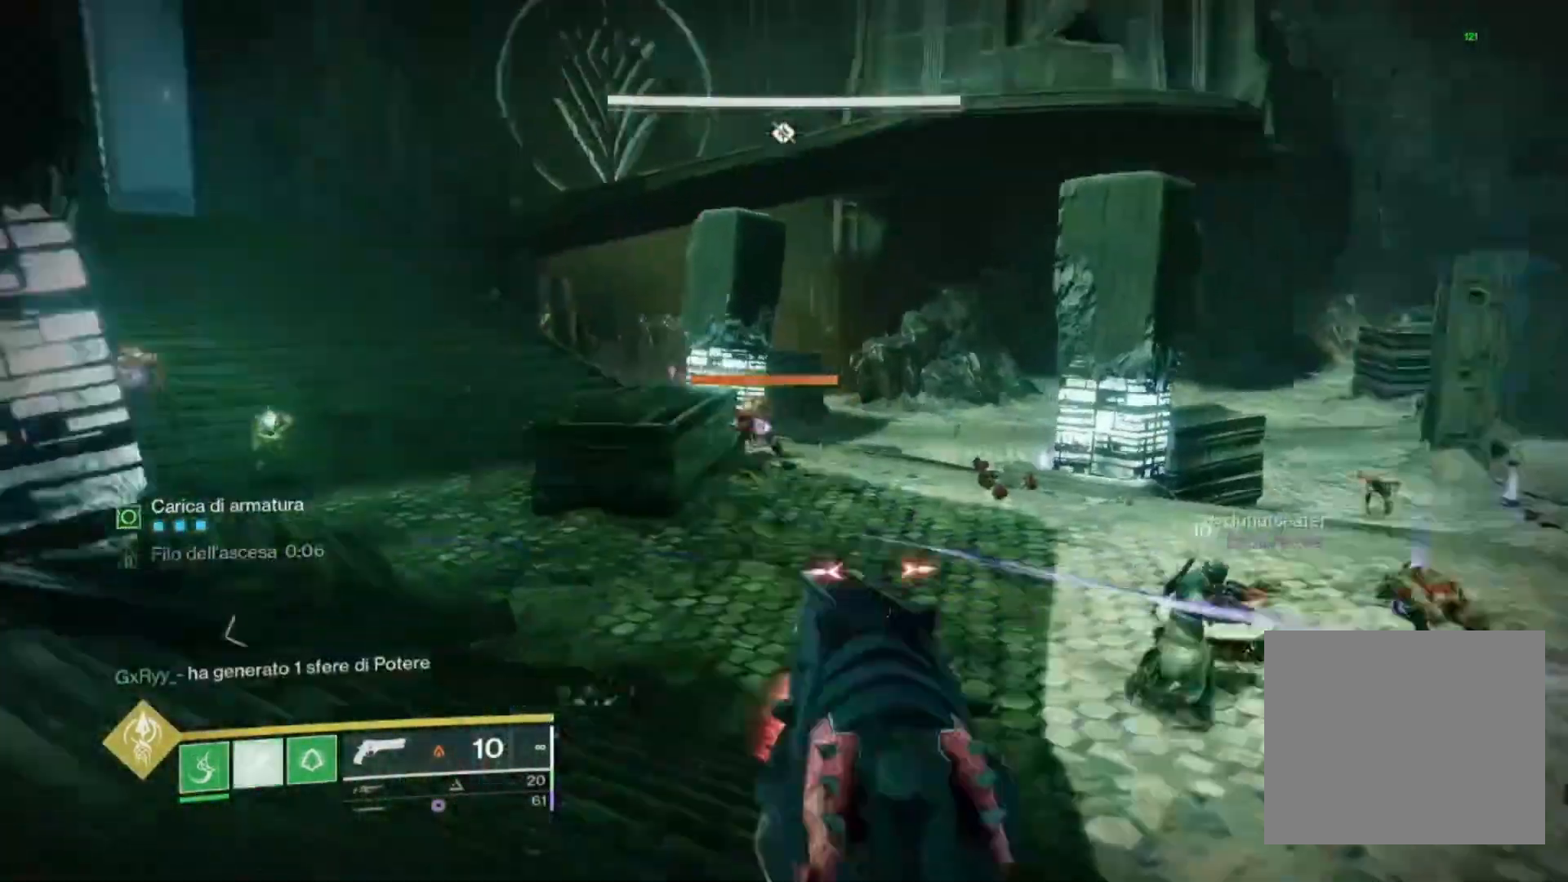
{"buttons": [], "left_stick": "down-left", "right_stick": "center", "events": [[67, "R1", "up"], [133, "right_stick", "up"], [167, "left_stick", "up-left"], [233, "right_stick", "center"], [267, "left_stick", "left"], [400, "left_stick", "down-left"]]}
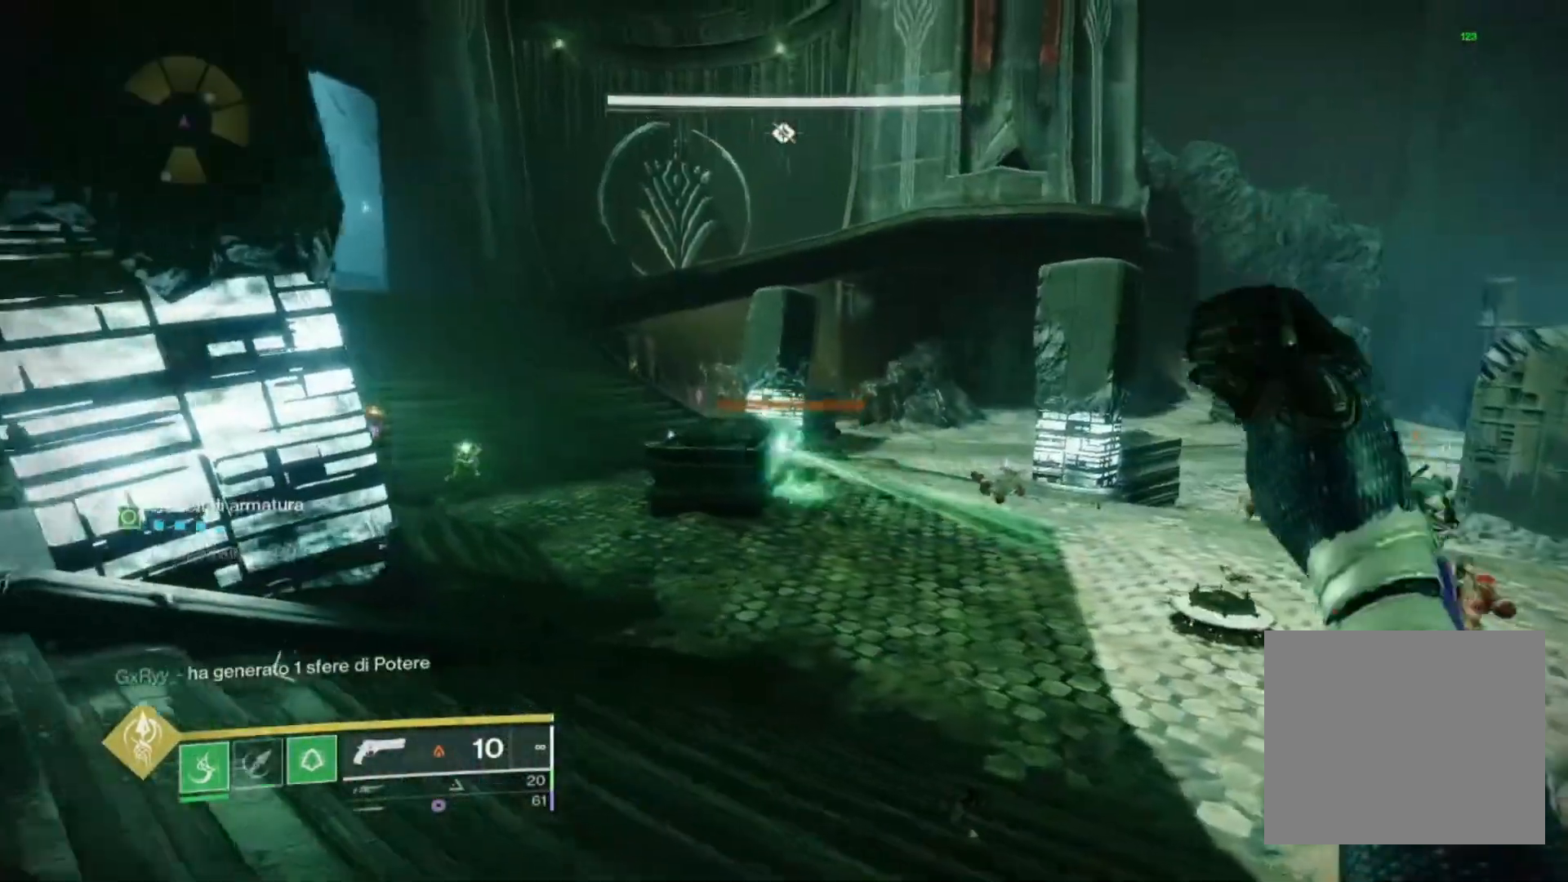
{"buttons": ["L2"], "left_stick": "up-left", "right_stick": "up", "events": [[100, "left_stick", "down"], [200, "right_stick", "down-right"], [333, "L2", "down"], [333, "right_stick", "center"], [467, "left_stick", "up-left"], [500, "right_stick", "up"]]}
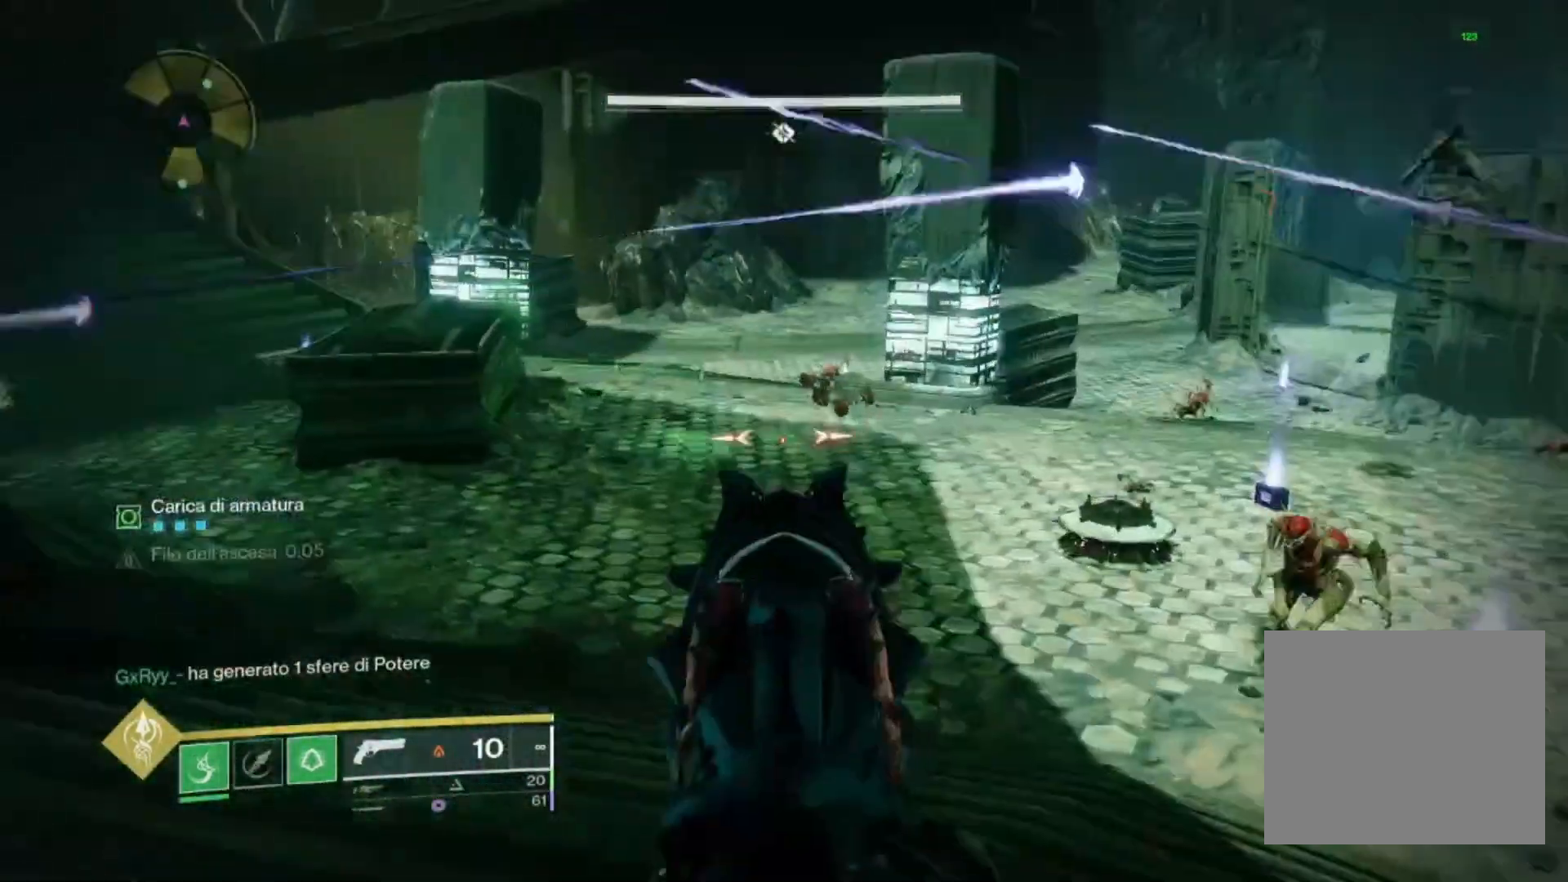
{"buttons": ["L2"], "left_stick": "down", "right_stick": "center", "events": [[67, "left_stick", "up"], [167, "right_stick", "right"], [200, "left_stick", "center"], [267, "left_stick", "down"], [433, "right_stick", "center"]]}
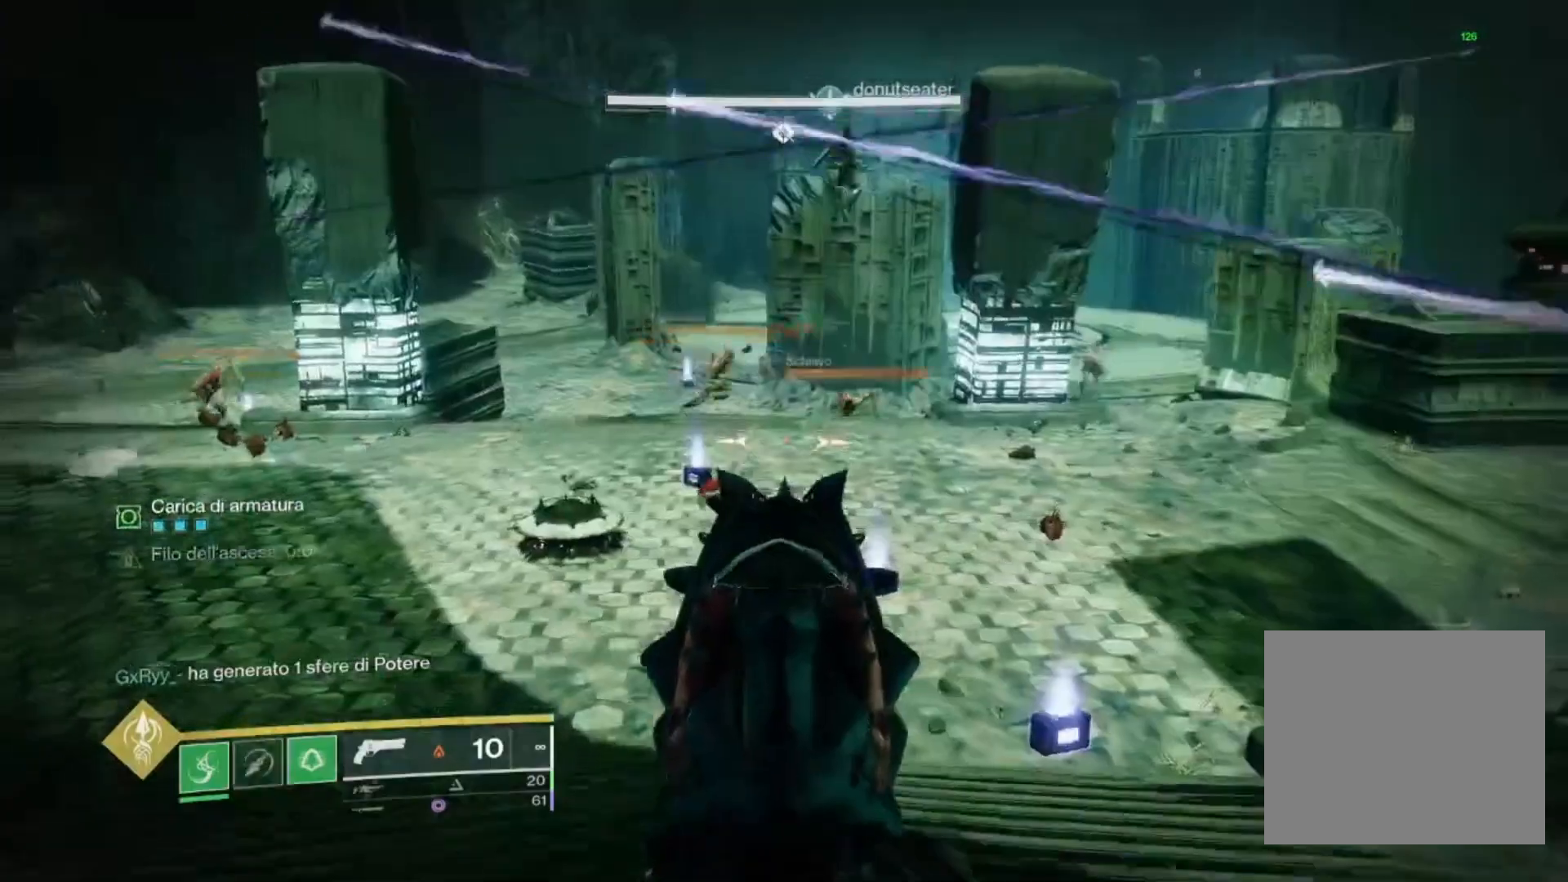
{"buttons": ["L2", "R2"], "left_stick": "left", "right_stick": "down-right"}
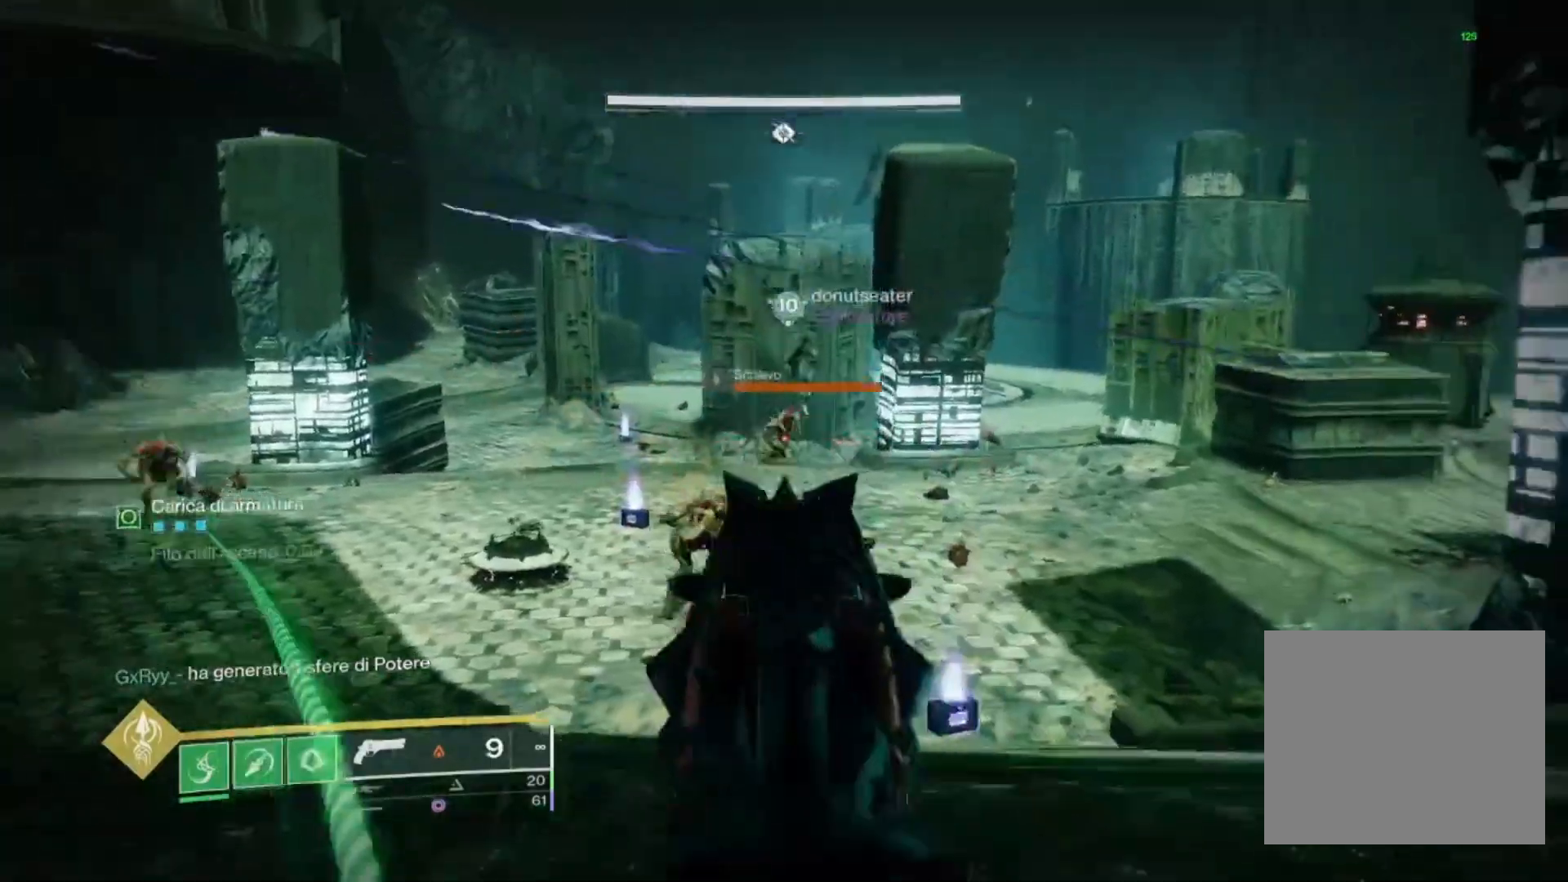
{"buttons": ["L2", "R2"], "left_stick": "up", "right_stick": "center", "events": [[33, "left_stick", "up"], [100, "right_stick", "center"], [133, "left_stick", "right"], [200, "R2", "up"], [300, "left_stick", "center"], [300, "right_stick", "down-left"], [367, "left_stick", "up"], [400, "R2", "down"], [433, "right_stick", "center"]]}
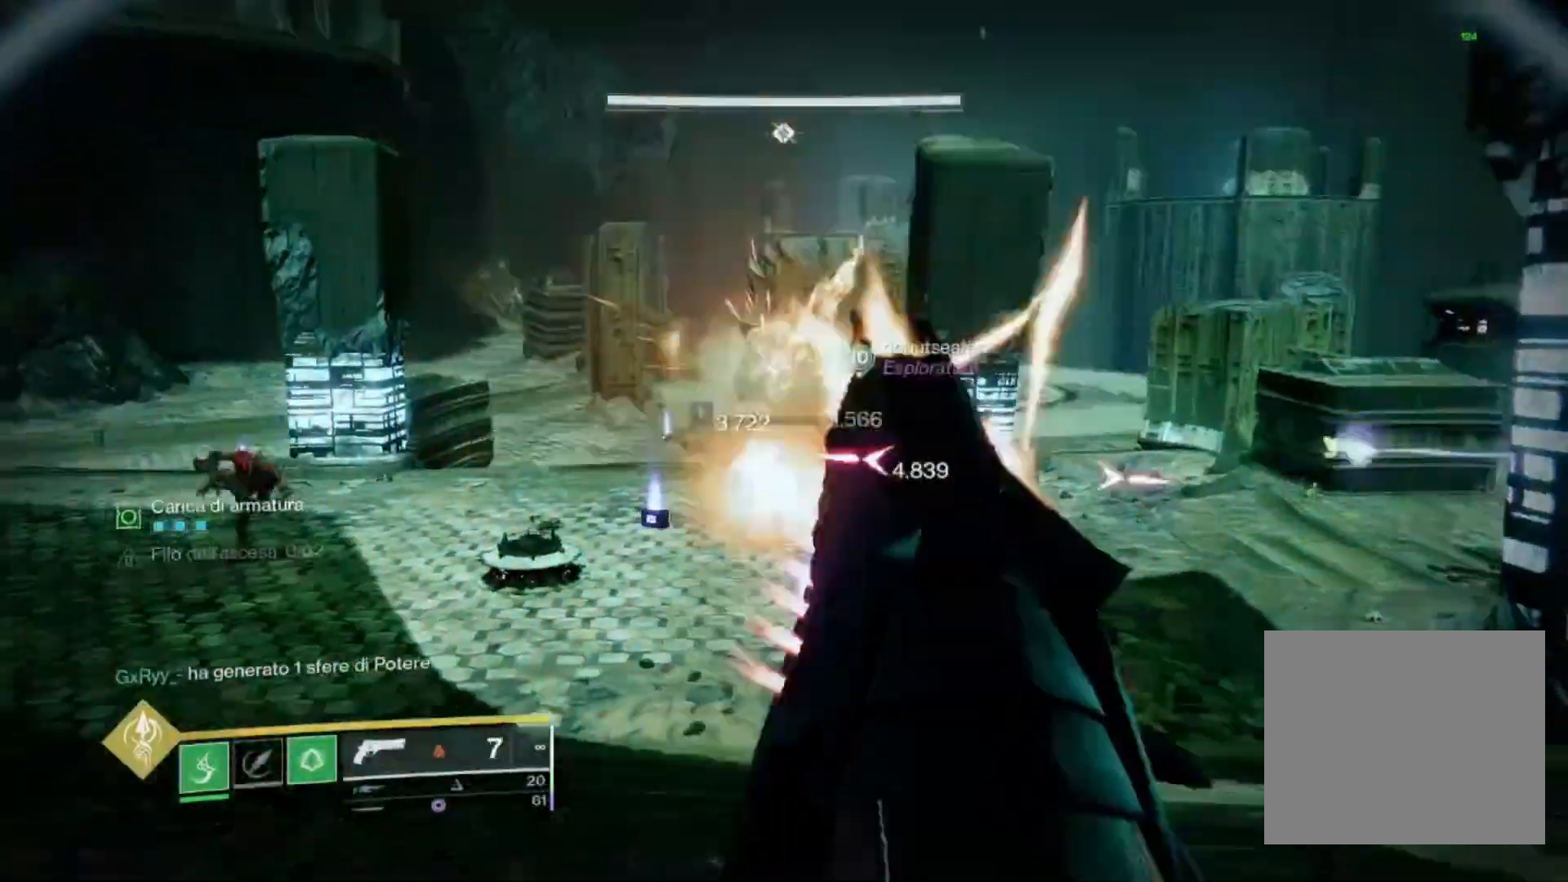
{"buttons": [], "left_stick": "up", "right_stick": "right", "events": [[67, "R2", "up"], [133, "L2", "up"], [133, "L3", "down"], [133, "right_stick", "right"], [233, "right_stick", "center"], [267, "L3", "up"], [467, "right_stick", "right"]]}
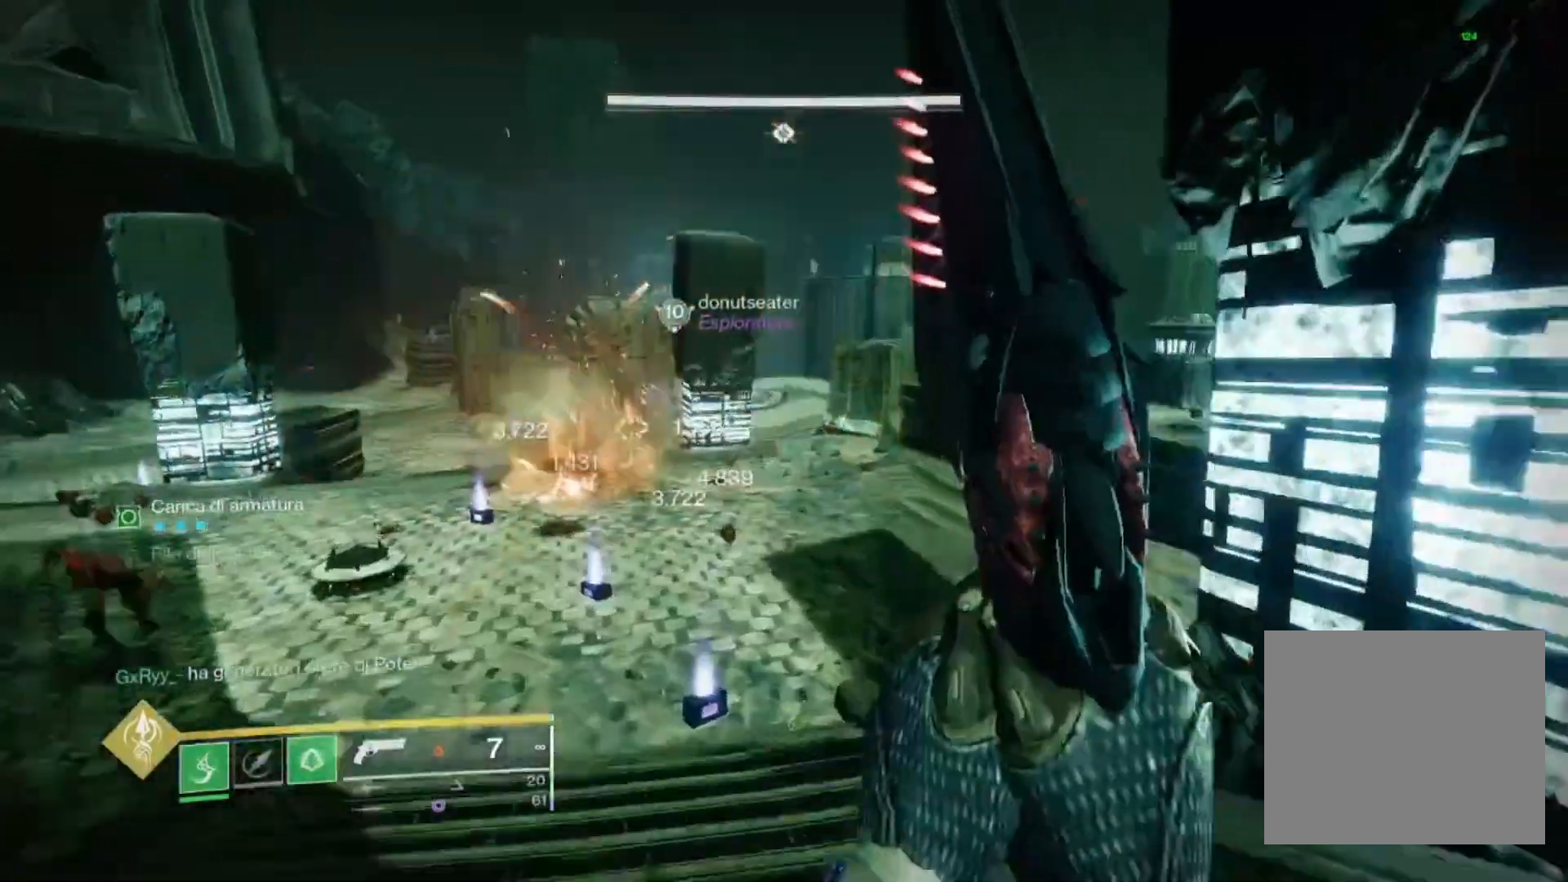
{"buttons": [], "left_stick": "up", "right_stick": "center", "events": [[67, "right_stick", "center"], [267, "right_stick", "right"], [433, "right_stick", "center"]]}
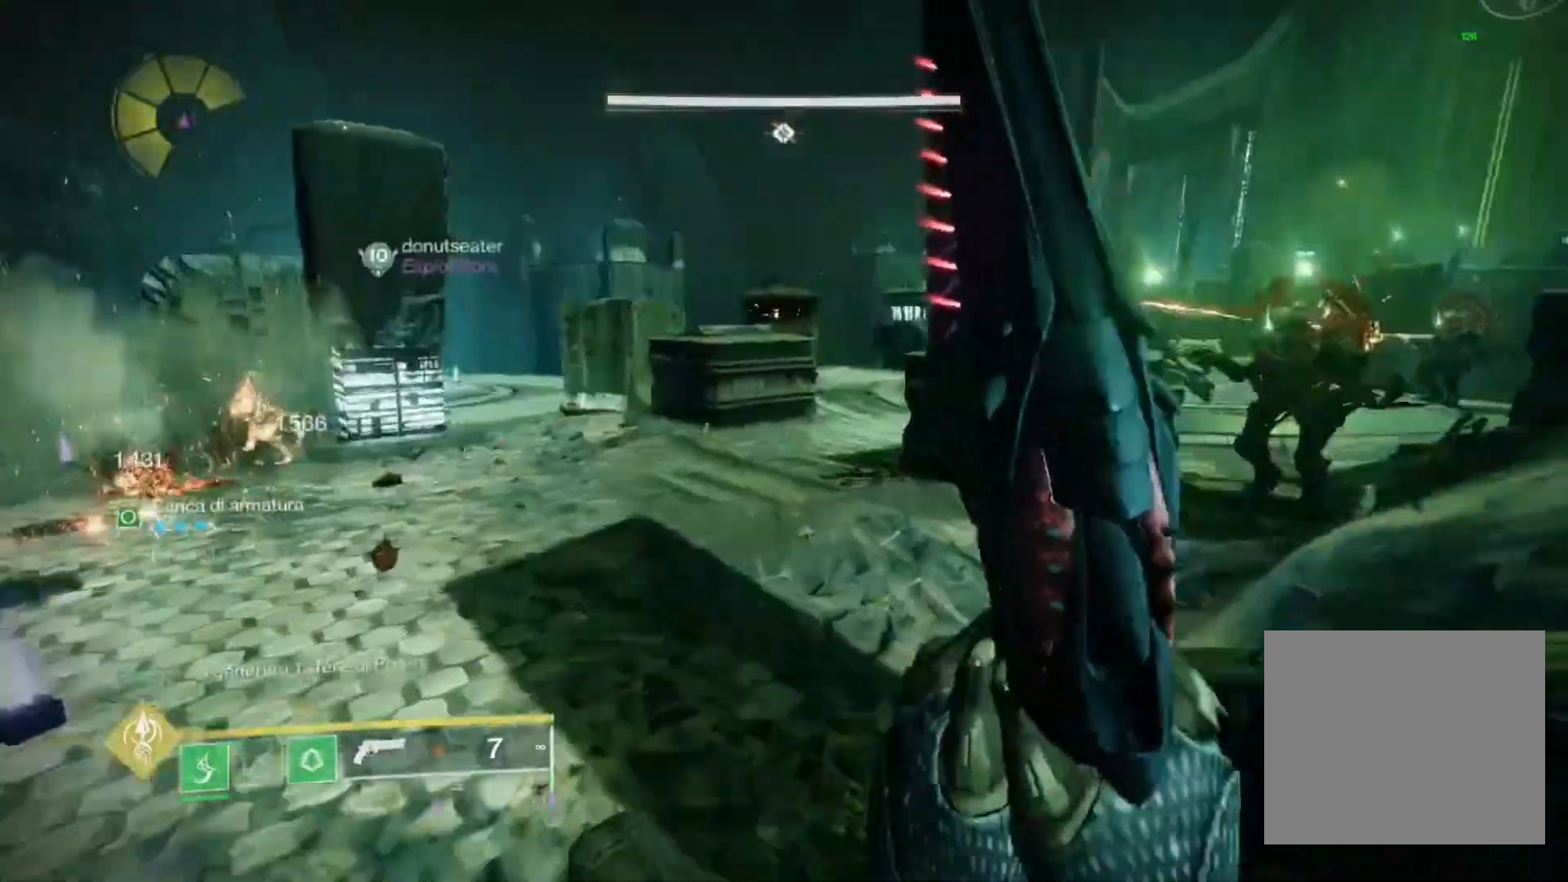
{"buttons": ["CROSS"], "left_stick": "up", "right_stick": "right", "events": [[33, "right_stick", "right"], [200, "CROSS", "down"]]}
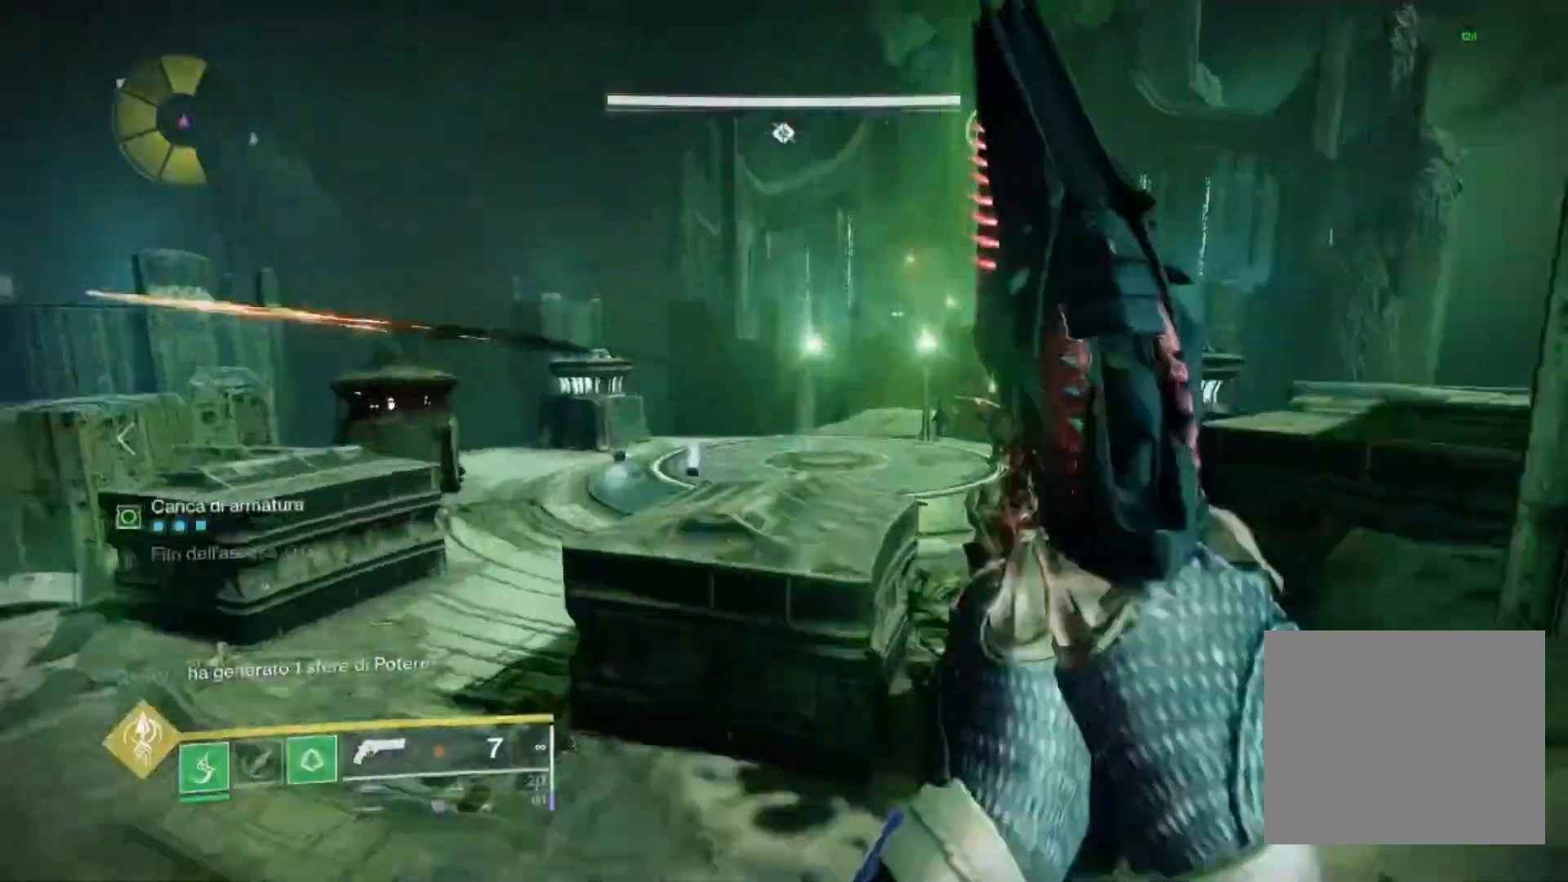
{"buttons": [], "left_stick": "up", "right_stick": "center", "events": [[67, "right_stick", "center"], [300, "CROSS", "up"], [433, "right_stick", "down-right"], [500, "right_stick", "center"]]}
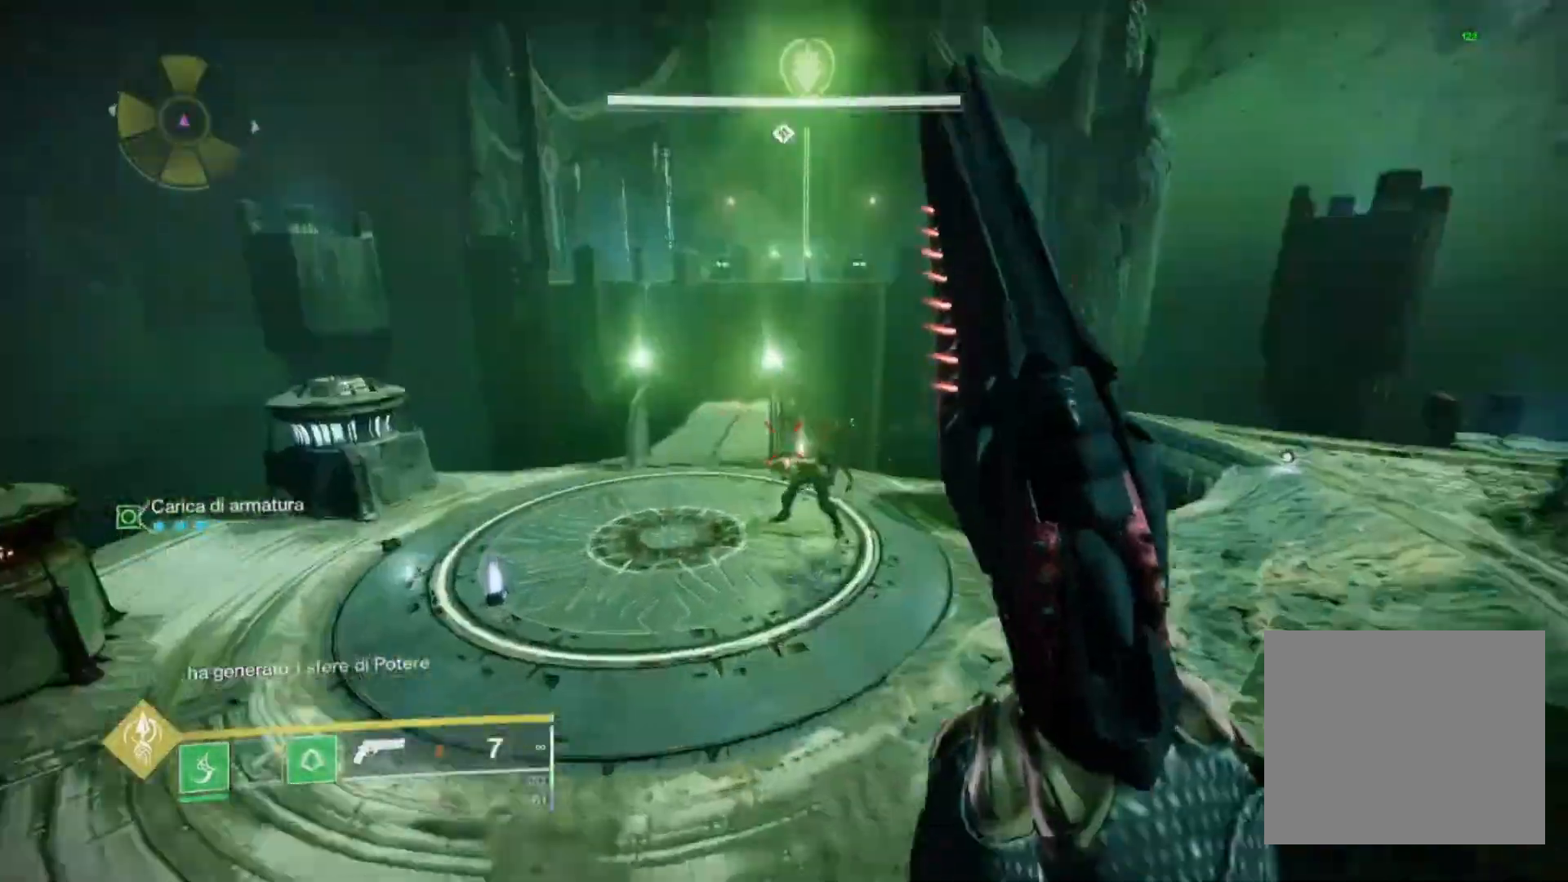
{"buttons": ["CIRCLE"], "left_stick": "up", "right_stick": "center", "events": [[200, "CIRCLE", "down"], [333, "CIRCLE", "up"], [467, "CIRCLE", "down"]]}
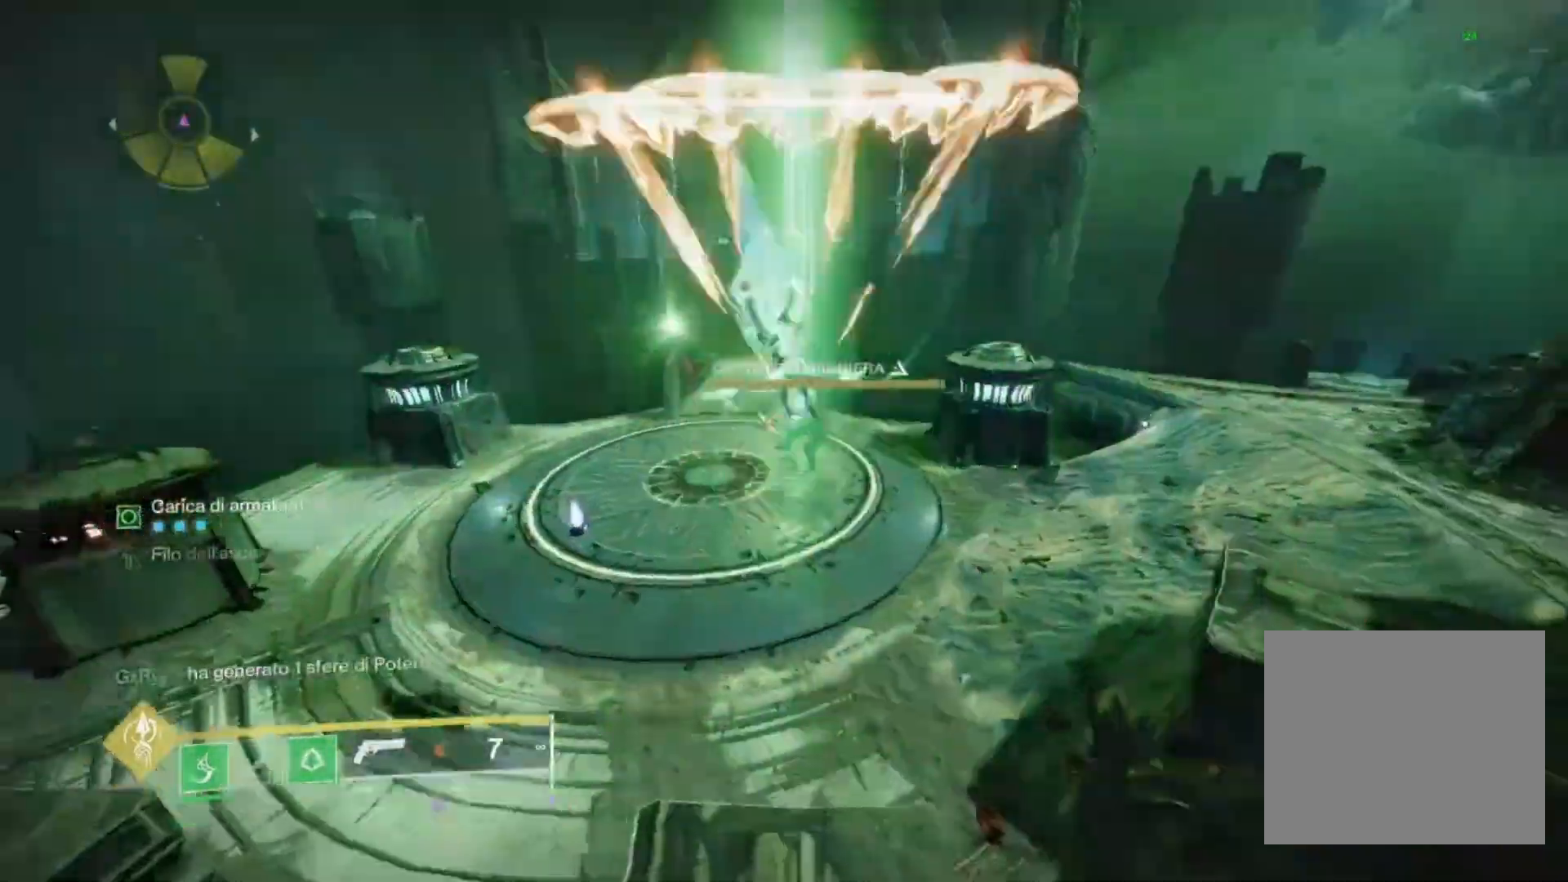
{"buttons": [], "left_stick": "center", "right_stick": "right"}
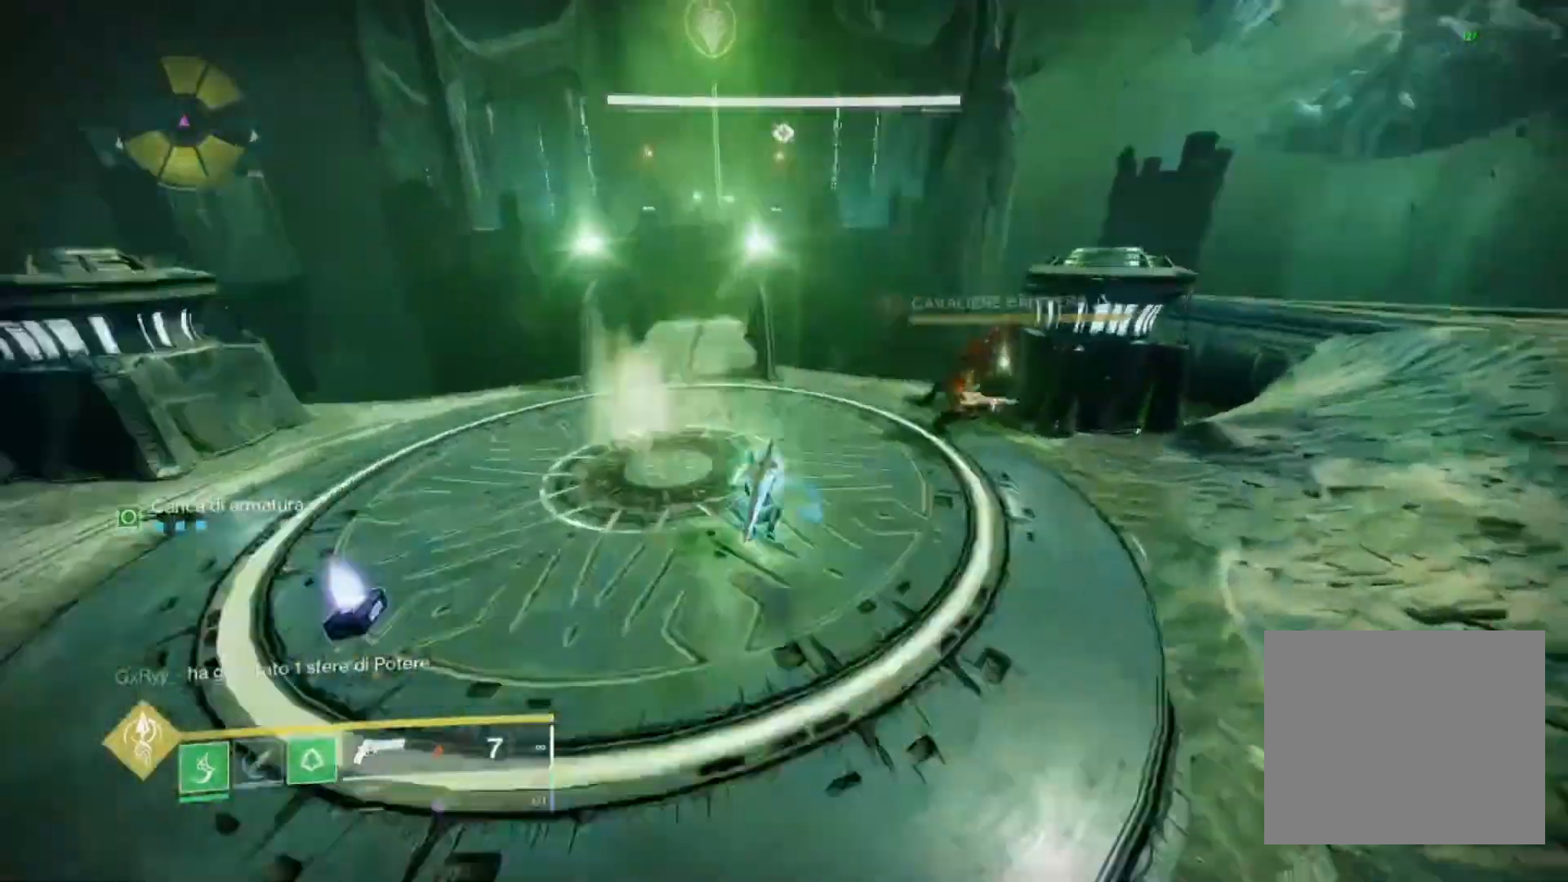
{"buttons": [], "left_stick": "left", "right_stick": "center", "events": [[100, "left_stick", "left"], [200, "right_stick", "center"]]}
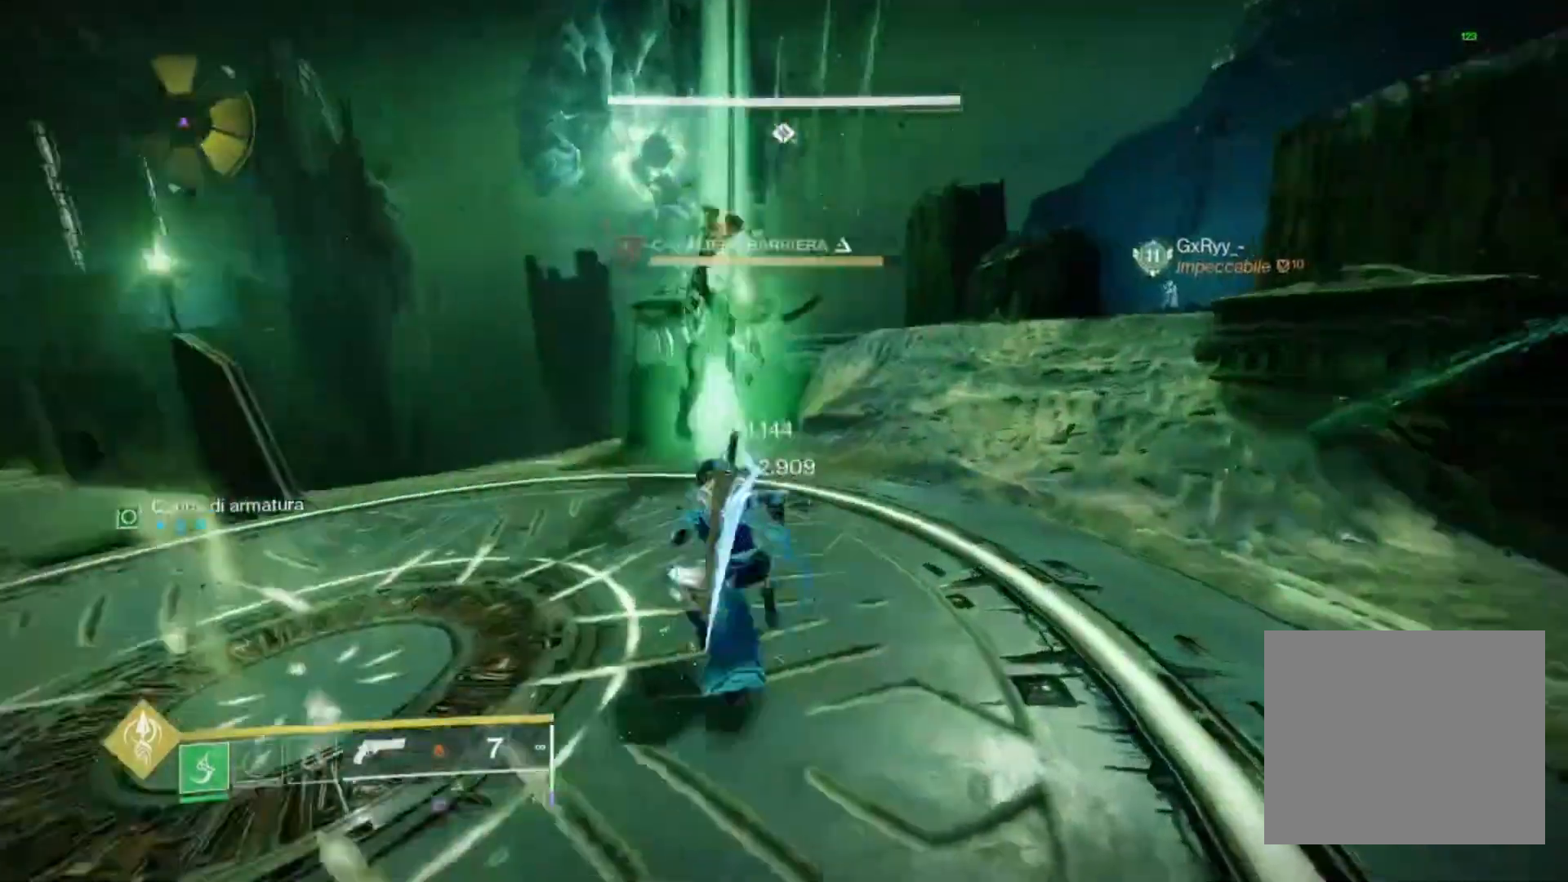
{"buttons": ["L1", "R1"], "left_stick": "up", "right_stick": "center", "events": [[167, "right_stick", "up-right"], [300, "right_stick", "center"], [467, "L1", "down"], [467, "R1", "down"], [467, "left_stick", "up"]]}
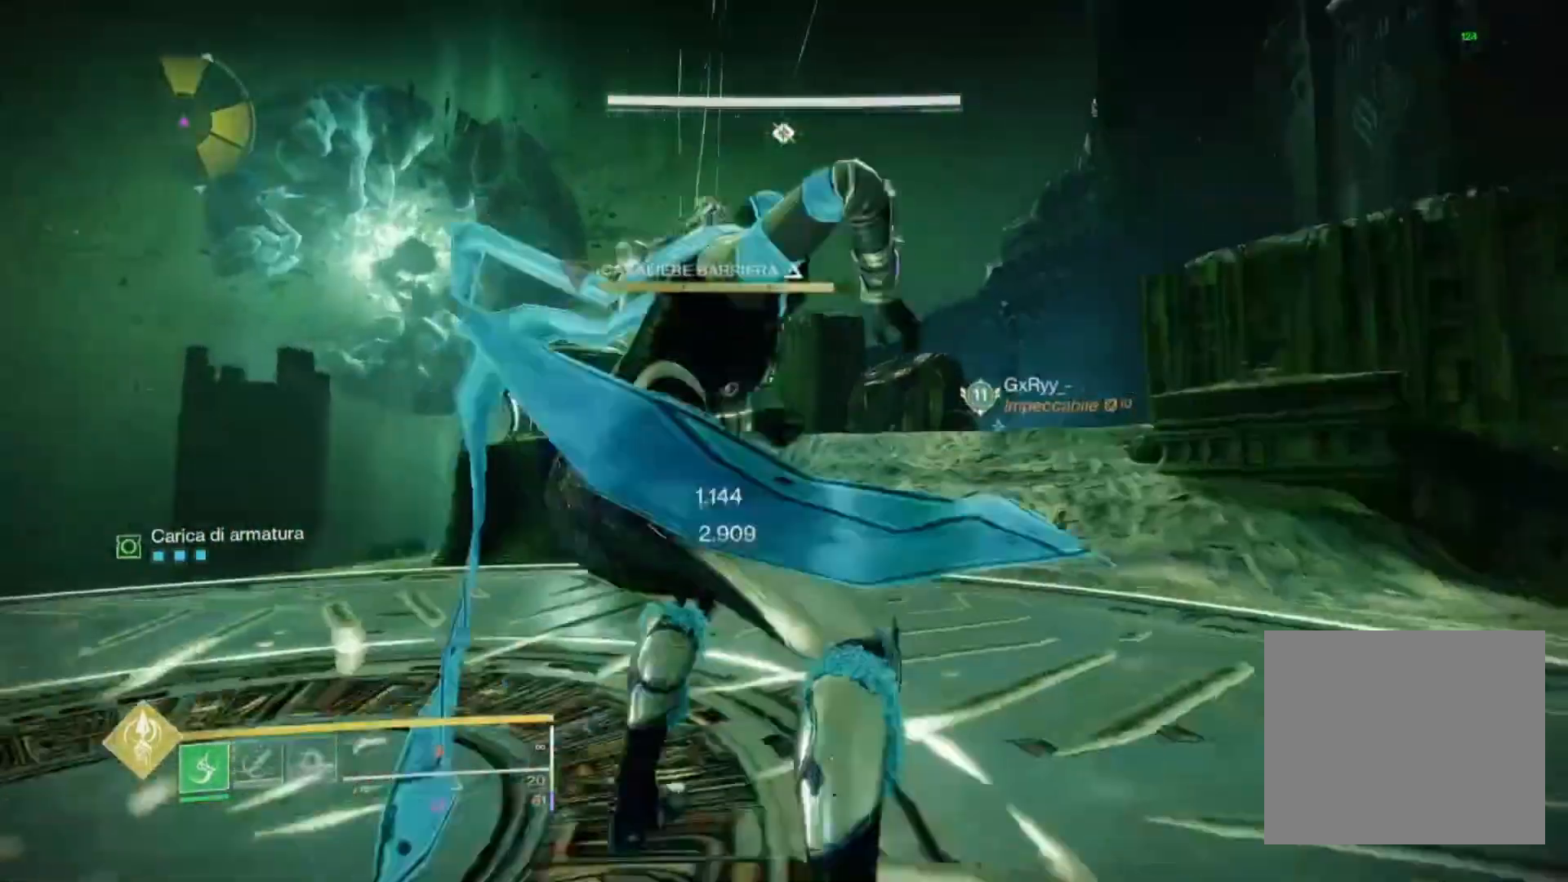
{"buttons": [], "left_stick": "up", "right_stick": "center", "events": [[33, "R1", "up"], [67, "left_stick", "center"], [100, "L1", "up"], [100, "right_stick", "down"], [167, "R1", "down"], [167, "right_stick", "center"], [300, "R1", "up"], [300, "right_stick", "down"], [367, "R1", "down"], [400, "left_stick", "up"], [400, "right_stick", "center"], [467, "R1", "up"]]}
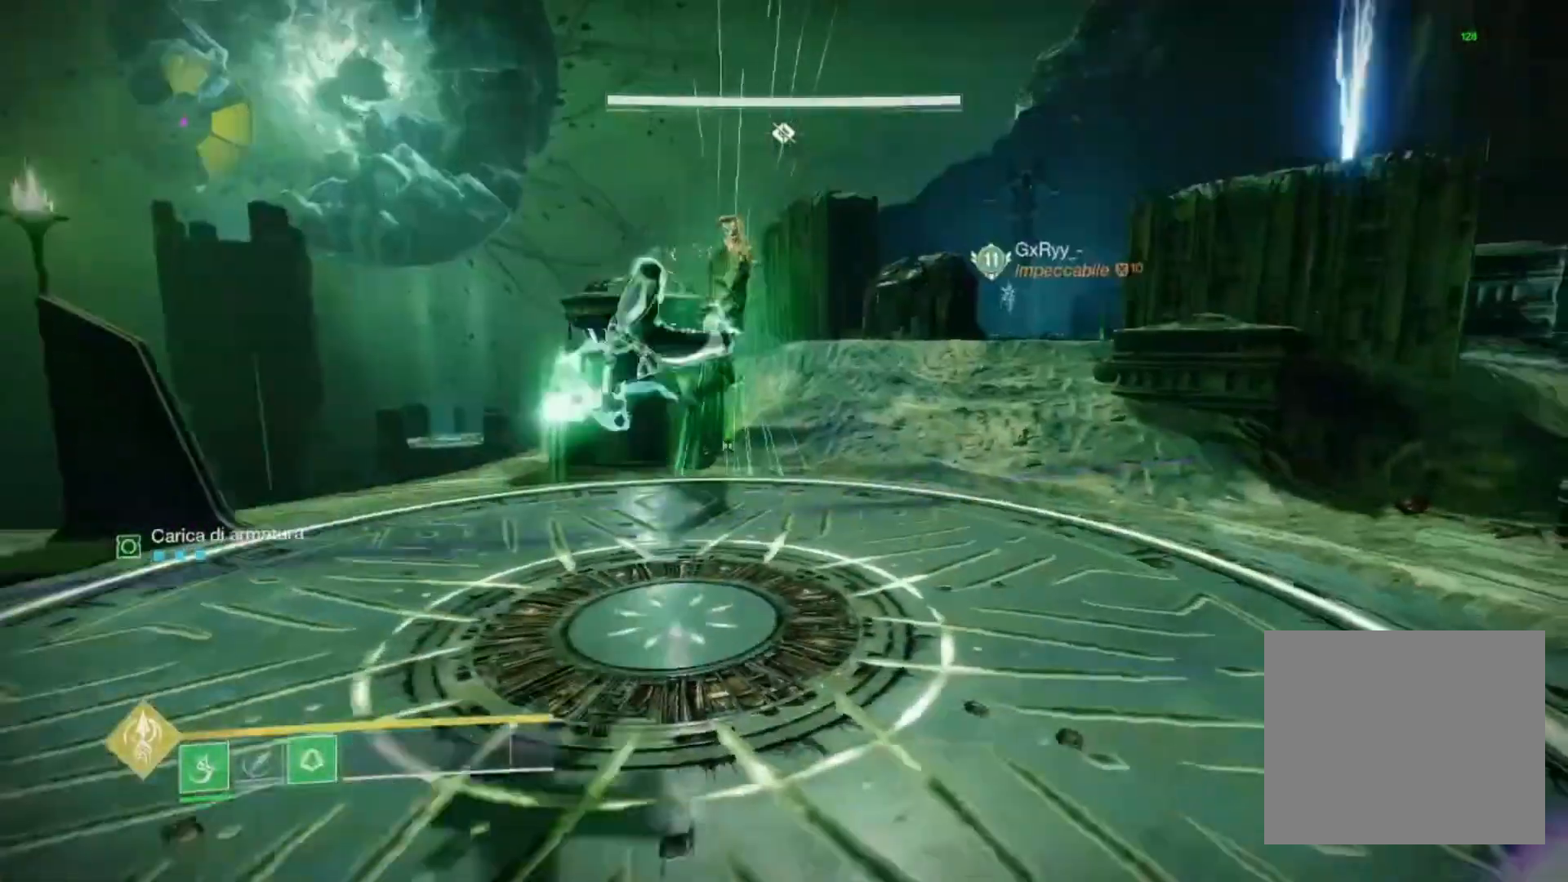
{"buttons": ["R1"], "left_stick": "up", "right_stick": "up", "events": [[67, "R1", "down"], [133, "right_stick", "up-left"], [200, "R1", "up"], [233, "right_stick", "center"], [300, "R1", "down"], [400, "R1", "up"], [500, "R1", "down"], [500, "right_stick", "up"]]}
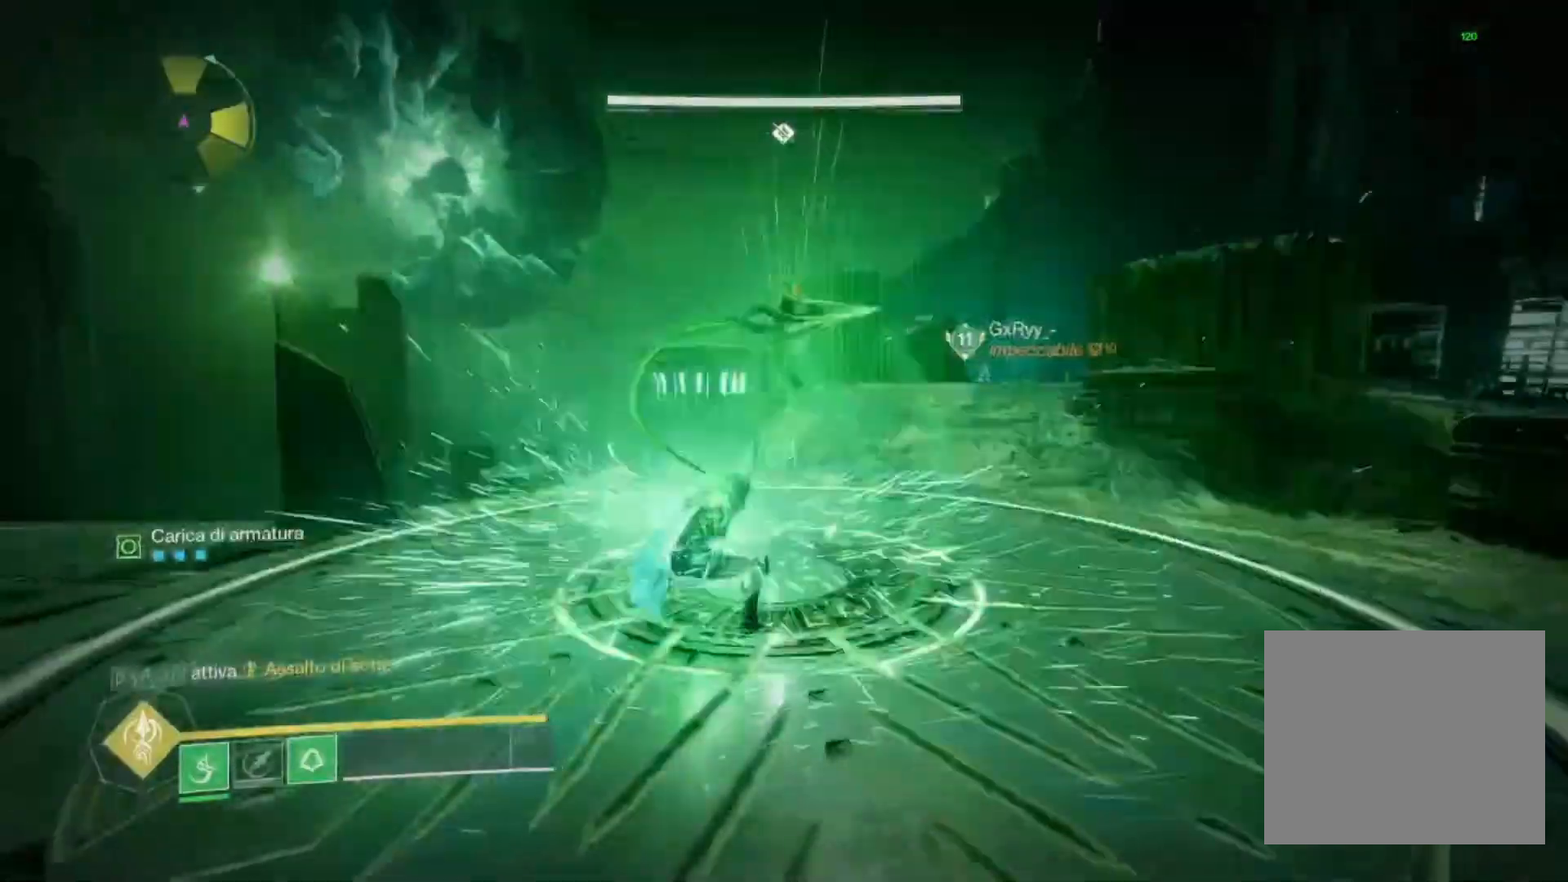
{"buttons": ["R1"], "left_stick": "up", "right_stick": "center", "events": [[67, "R1", "up"], [100, "right_stick", "center"], [200, "R1", "down"], [233, "R1", "up"], [333, "R1", "down"], [400, "R1", "up"], [500, "R1", "down"]]}
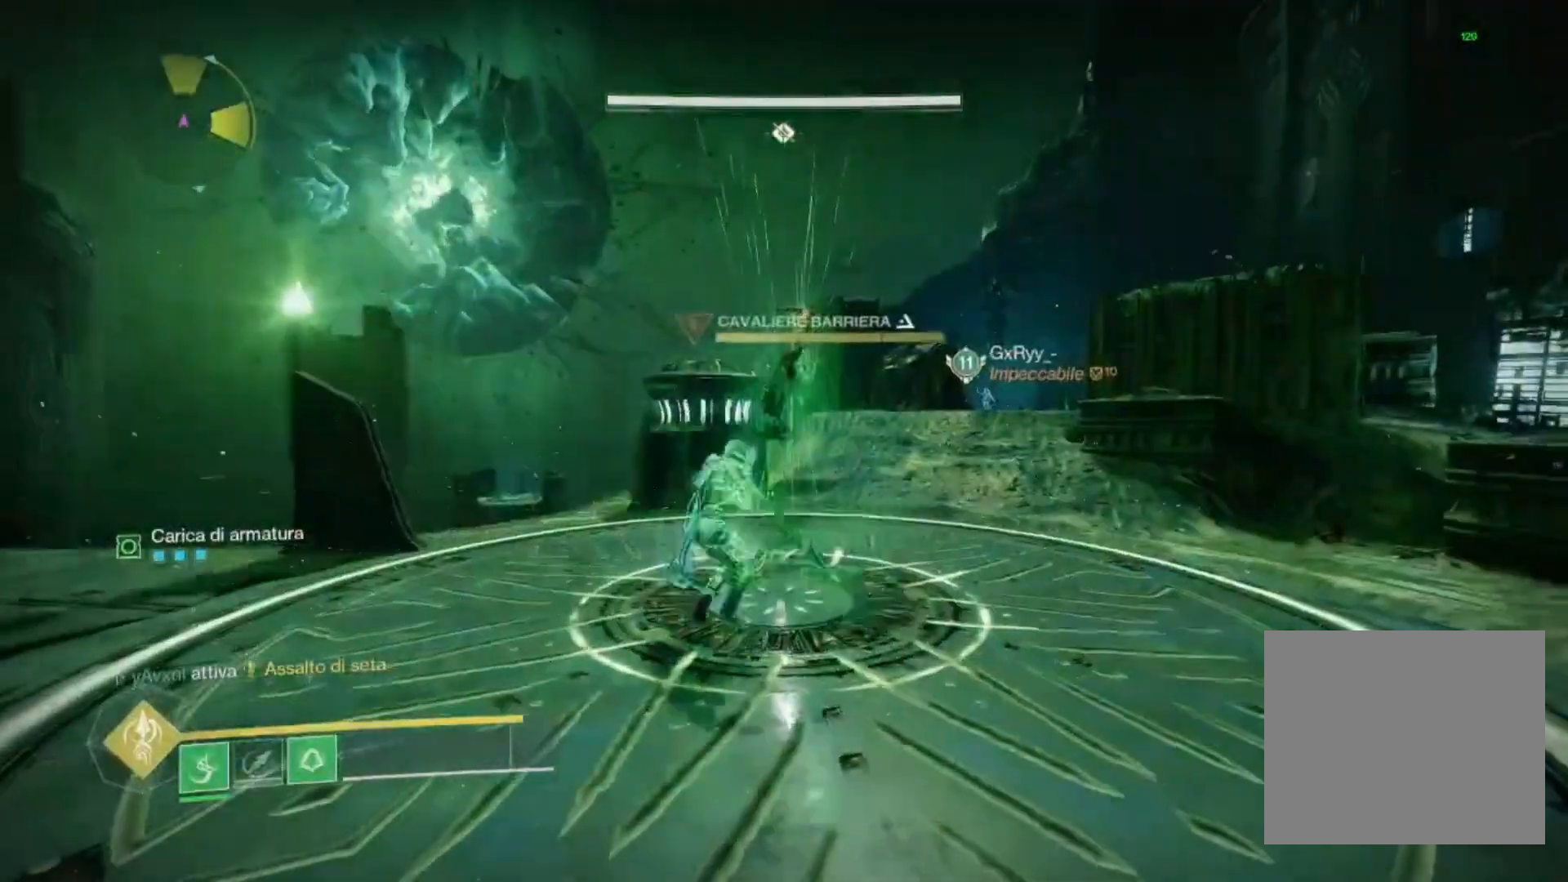
{"buttons": [], "left_stick": "up", "right_stick": "center", "events": [[100, "R1", "up"], [100, "right_stick", "right"], [167, "R1", "down"], [200, "right_stick", "up"], [267, "R1", "up"], [267, "right_stick", "center"], [367, "R1", "down"], [433, "R1", "up"]]}
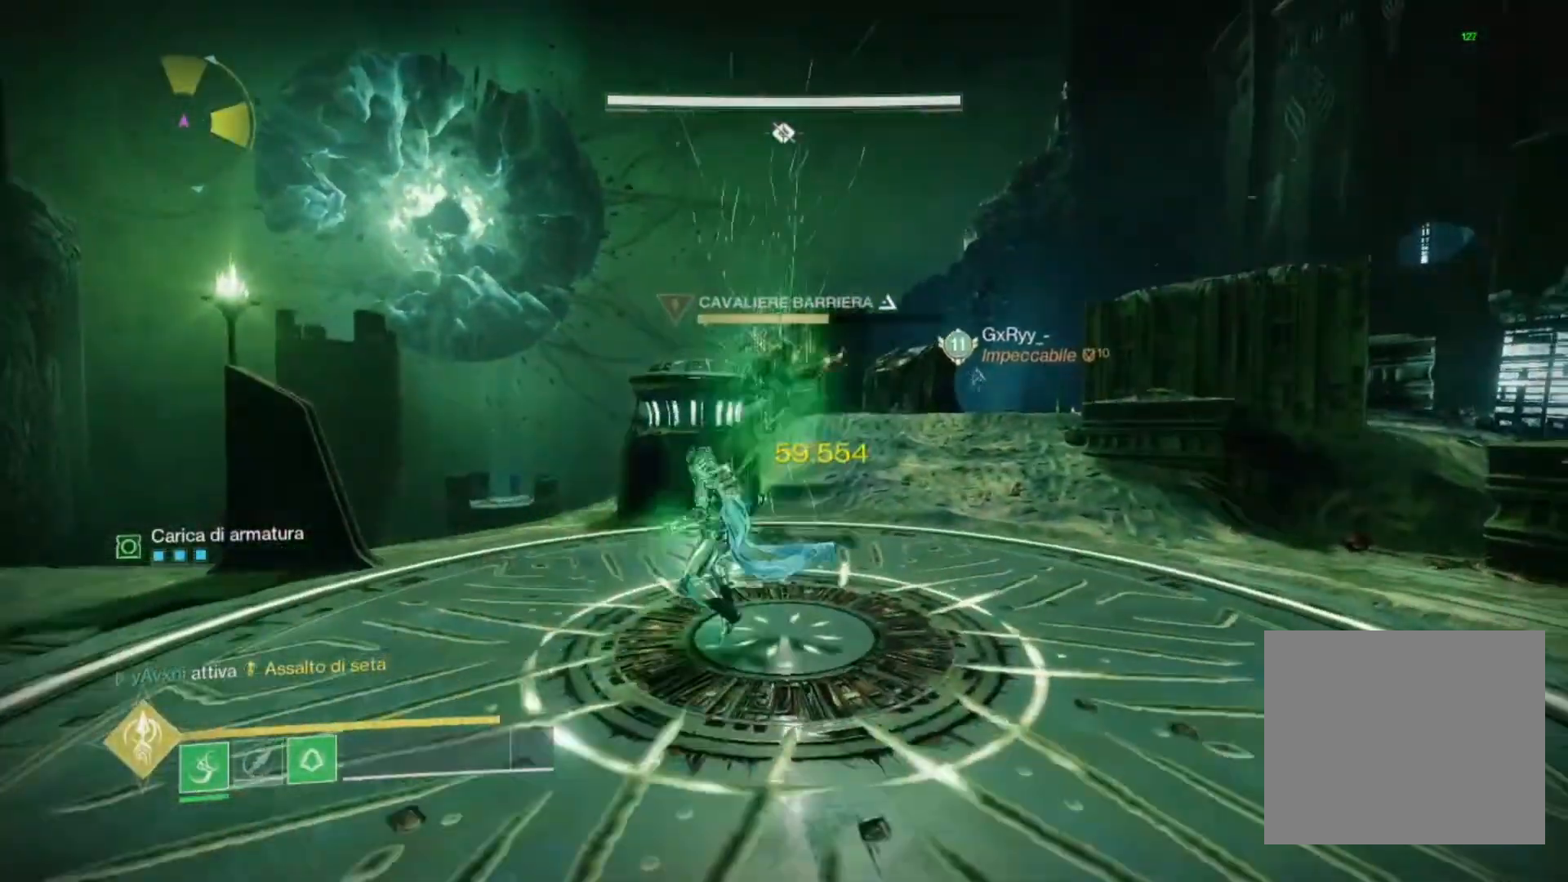
{"buttons": [], "left_stick": "up", "right_stick": "center", "events": [[33, "R1", "down"], [67, "right_stick", "up"], [100, "R1", "up"], [133, "right_stick", "center"], [200, "R1", "down"], [300, "R1", "up"], [367, "R1", "down"], [433, "right_stick", "up"], [467, "R1", "up"], [500, "right_stick", "center"]]}
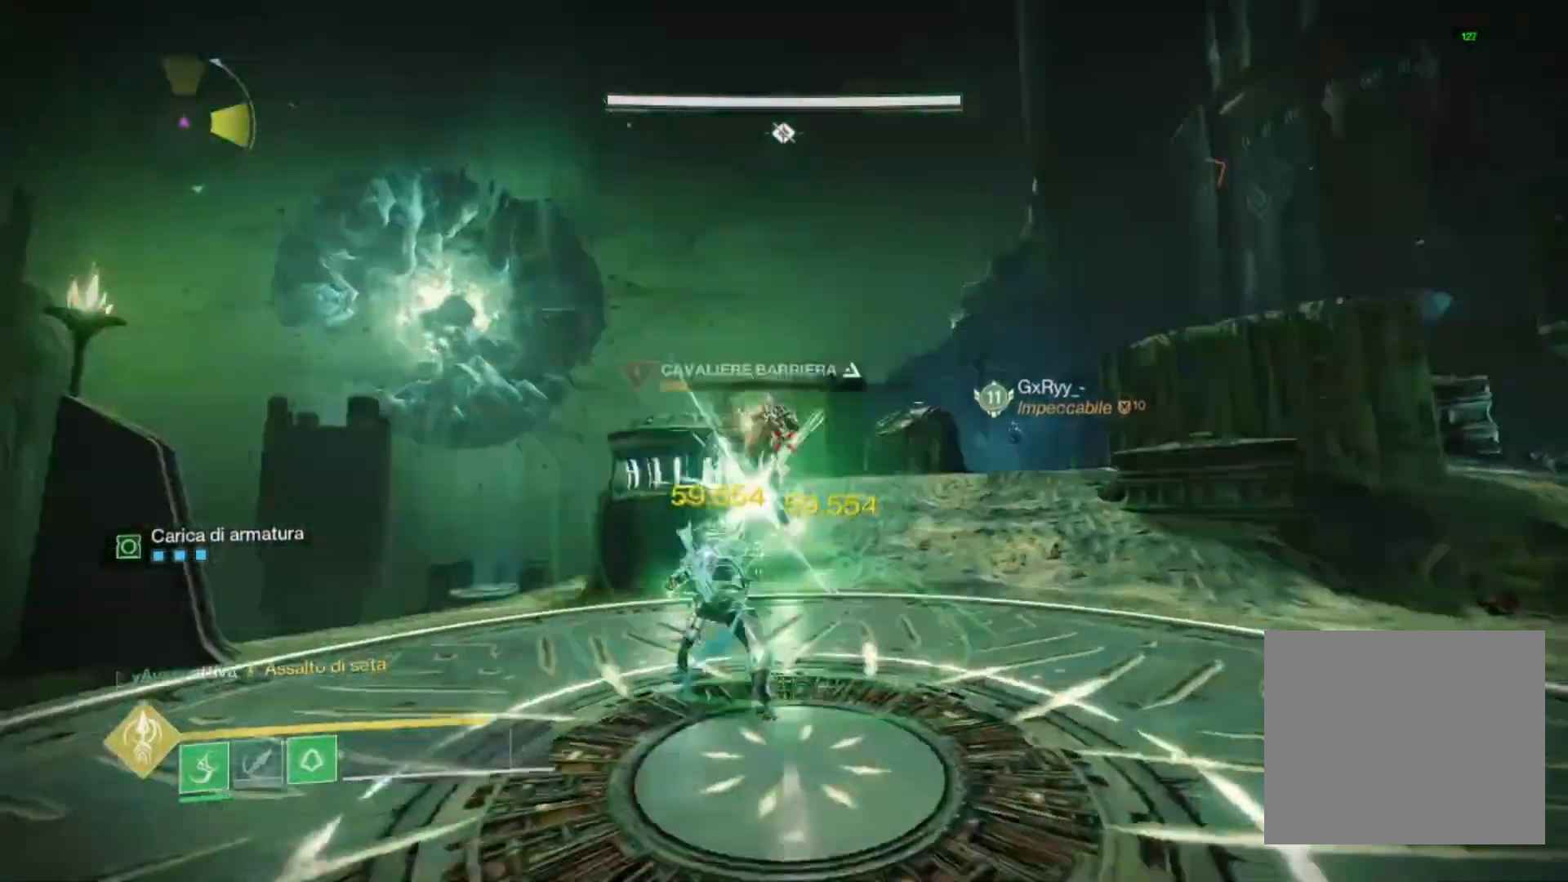
{"buttons": [], "left_stick": "up", "right_stick": "right", "events": [[100, "R1", "down"], [167, "R1", "up"], [200, "right_stick", "down-right"], [300, "right_stick", "right"], [333, "R1", "down"], [367, "R1", "up"]]}
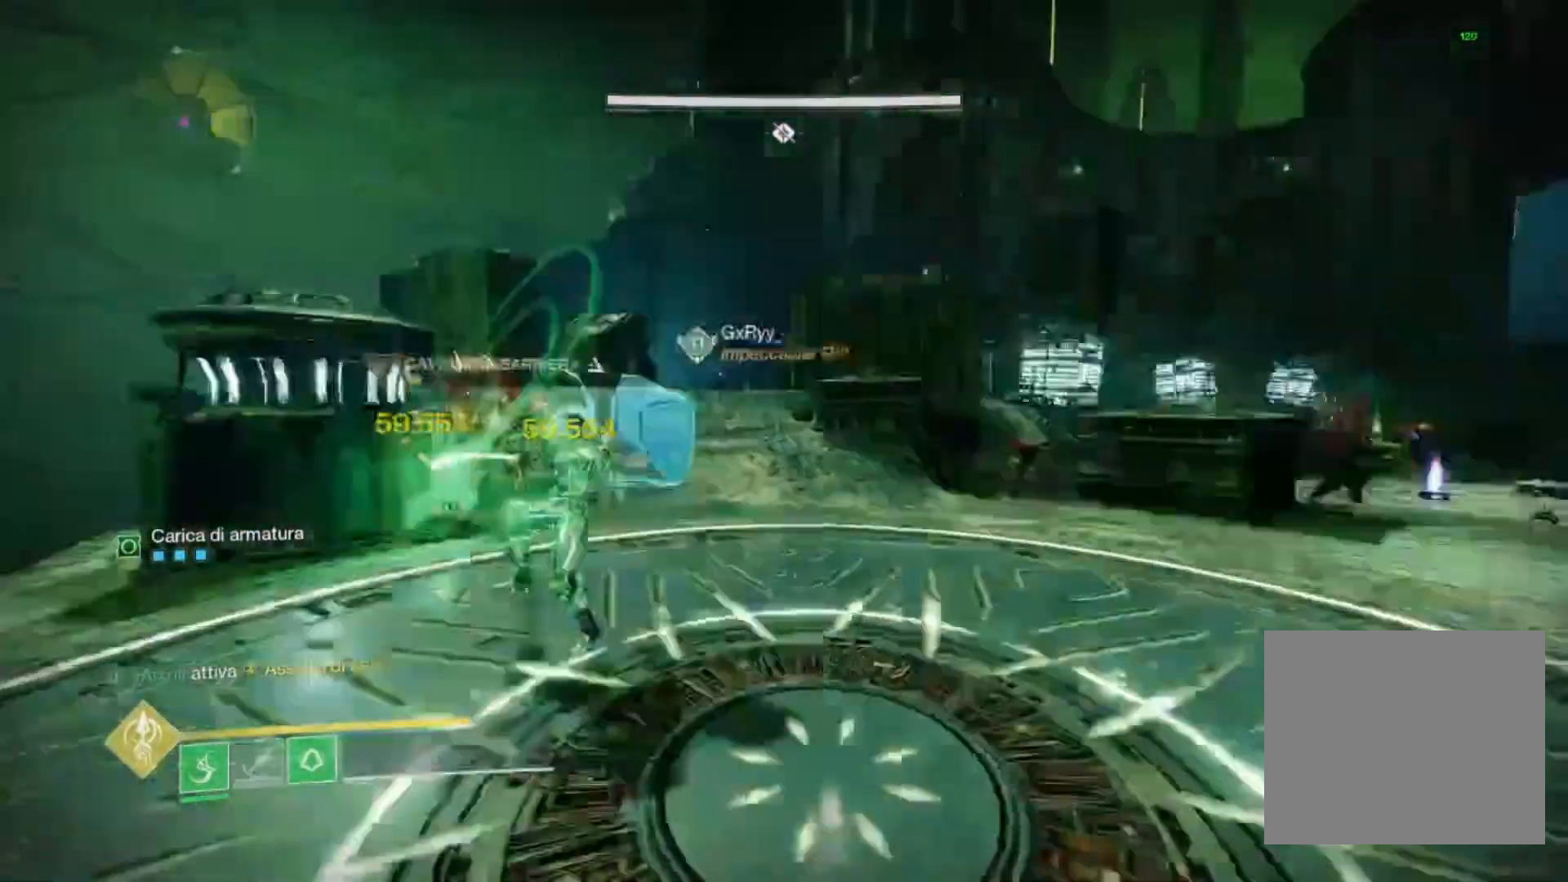
{"buttons": [], "left_stick": "up", "right_stick": "center", "events": [[200, "R1", "down"], [200, "right_stick", "center"], [300, "R1", "up"], [400, "R1", "down"], [500, "R1", "up"]]}
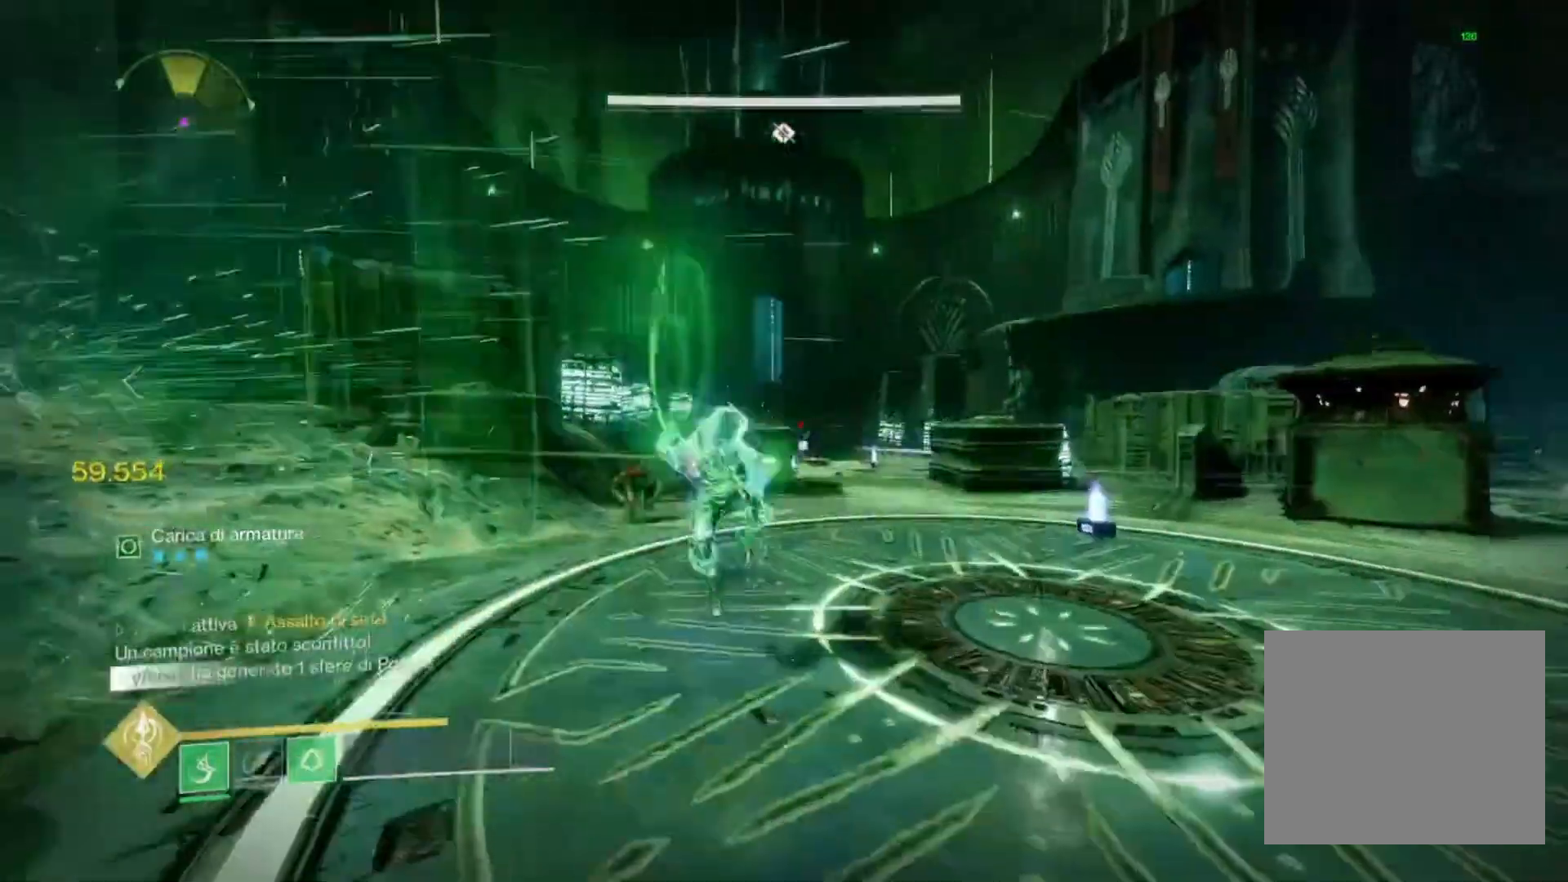
{"buttons": [], "left_stick": "up", "right_stick": "center", "events": [[100, "R1", "down"], [200, "R1", "up"], [300, "right_stick", "down-right"], [333, "R1", "down"], [433, "R1", "up"], [433, "right_stick", "center"]]}
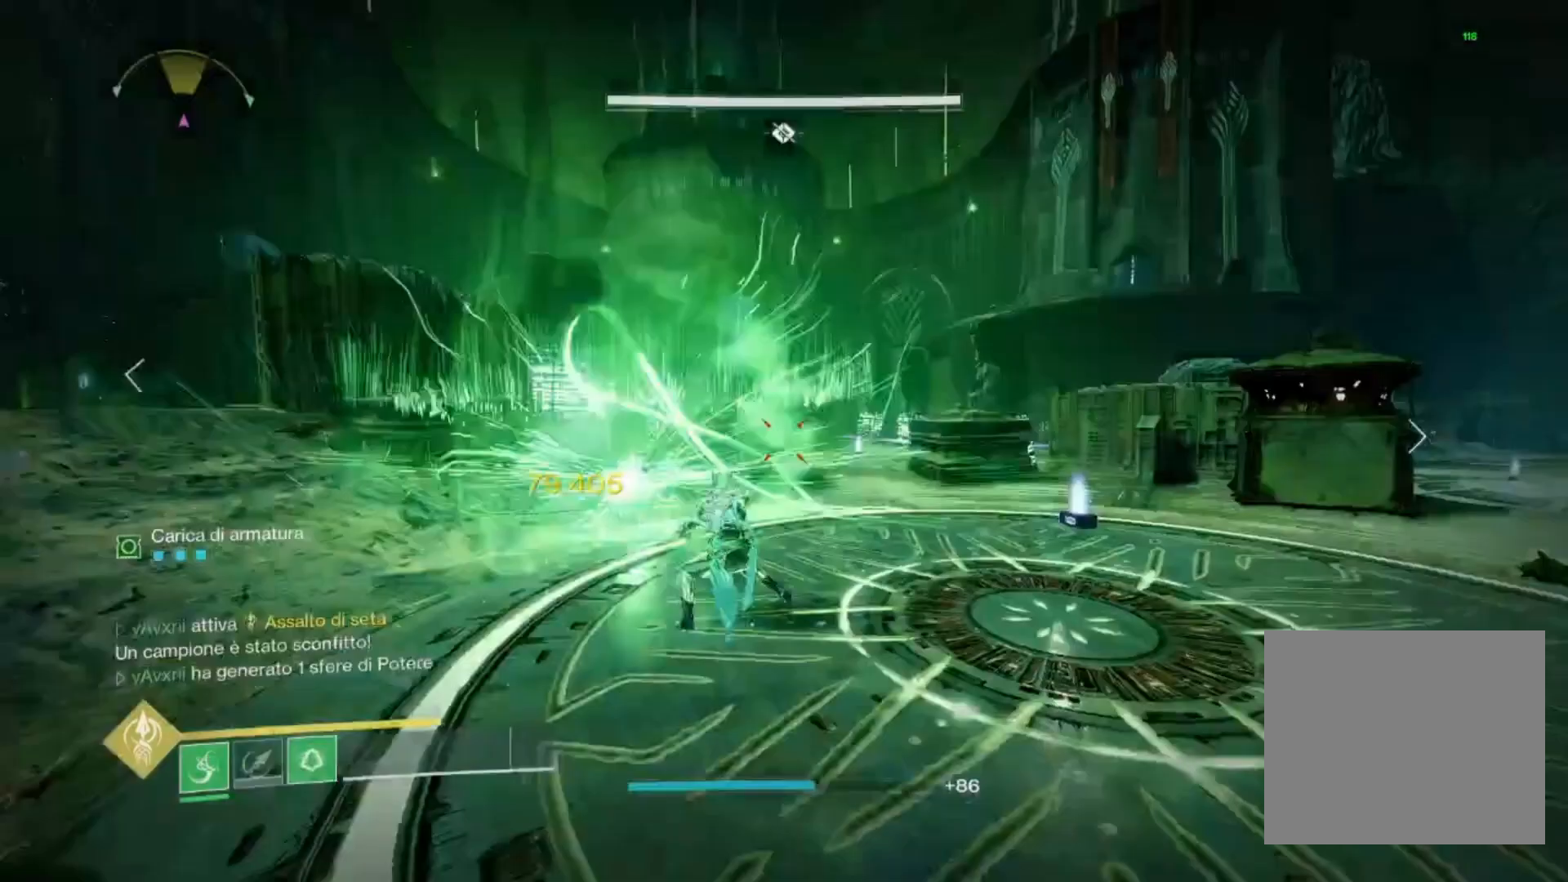
{"buttons": [], "left_stick": "up", "right_stick": "center", "events": [[100, "right_stick", "right"], [167, "R1", "down"], [167, "right_stick", "center"], [233, "R1", "up"]]}
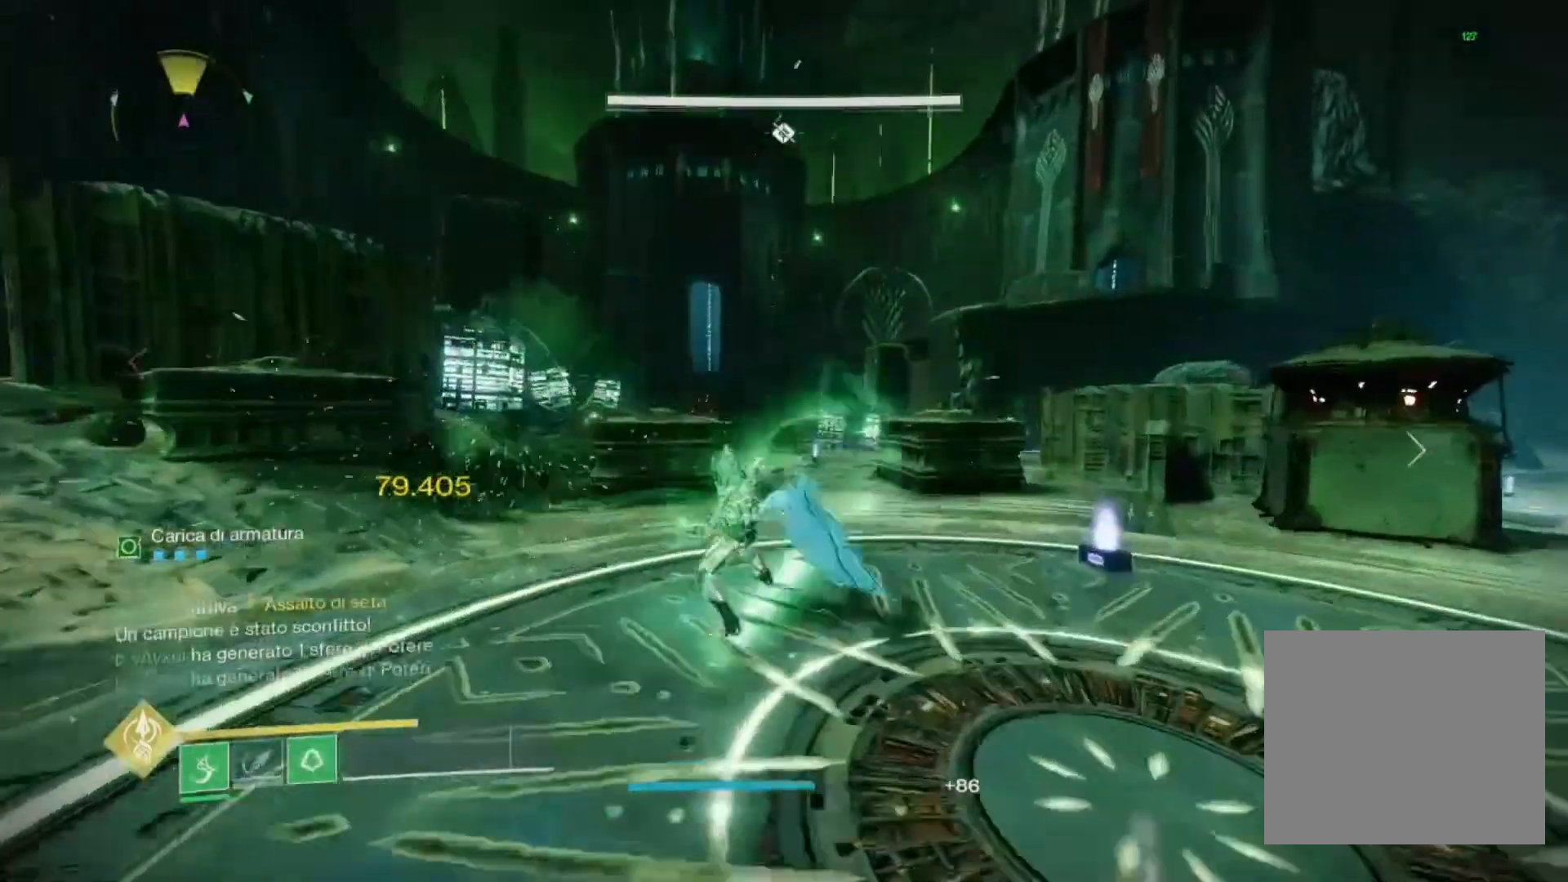
{"buttons": [], "left_stick": "up", "right_stick": "left", "events": [[33, "R1", "down"], [133, "R1", "up"], [433, "right_stick", "left"]]}